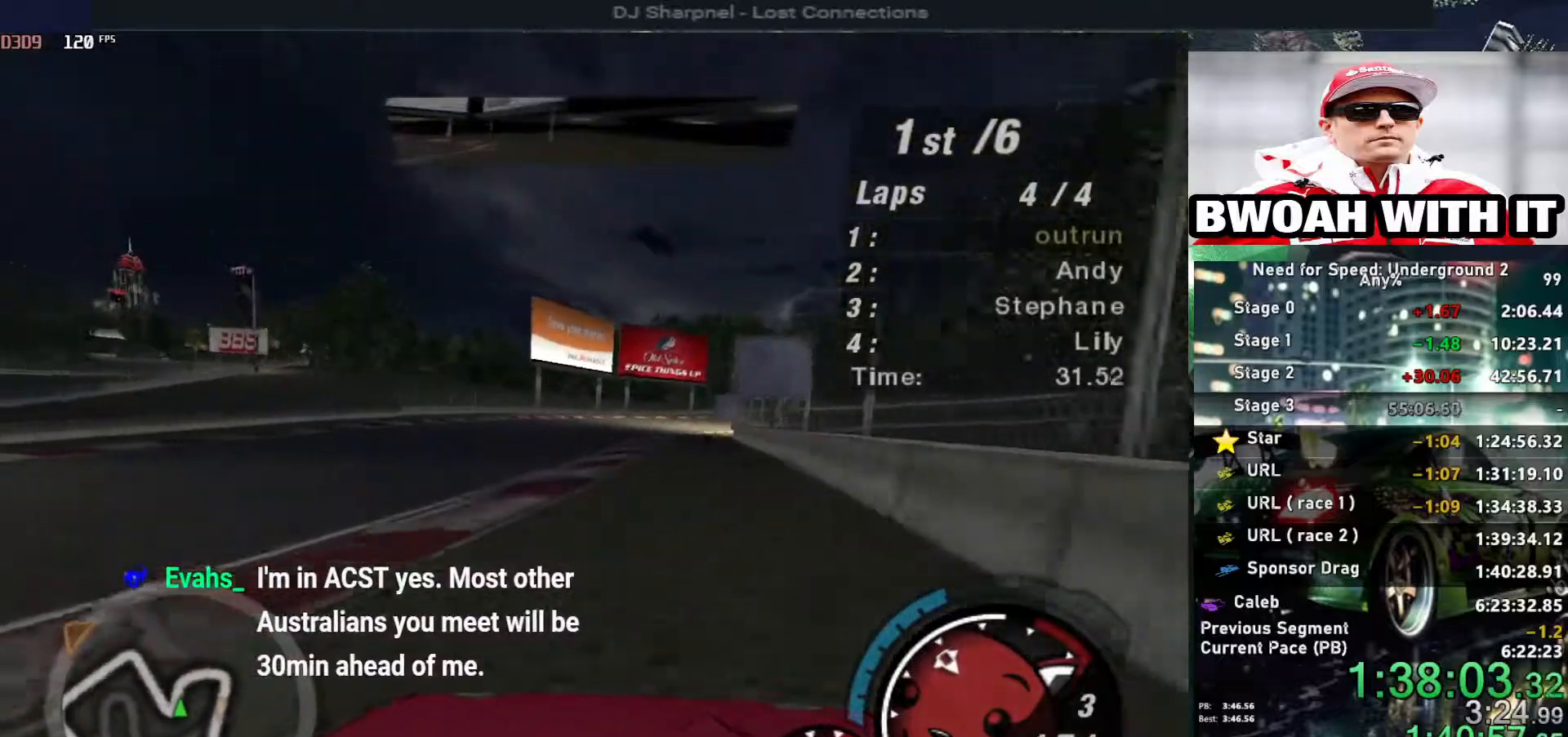
Gameplay with keyboard; each line is a JSON object with the keys held at the frame after it. "events" lists presses ("down") and releases ("up") of "alt", "ctrl", "down", "escape", "left", "r", "return", "right", "shift", "space", "super", "t", "tab", "u" and "up" between this image and that frame as [ms after this image, input, new state], when the widget could be followed in between. No other keys are recorded. Mouse input is not recorded.
{"keys": ["up"], "events": [[167, "right", "down"], [350, "right", "up"]]}
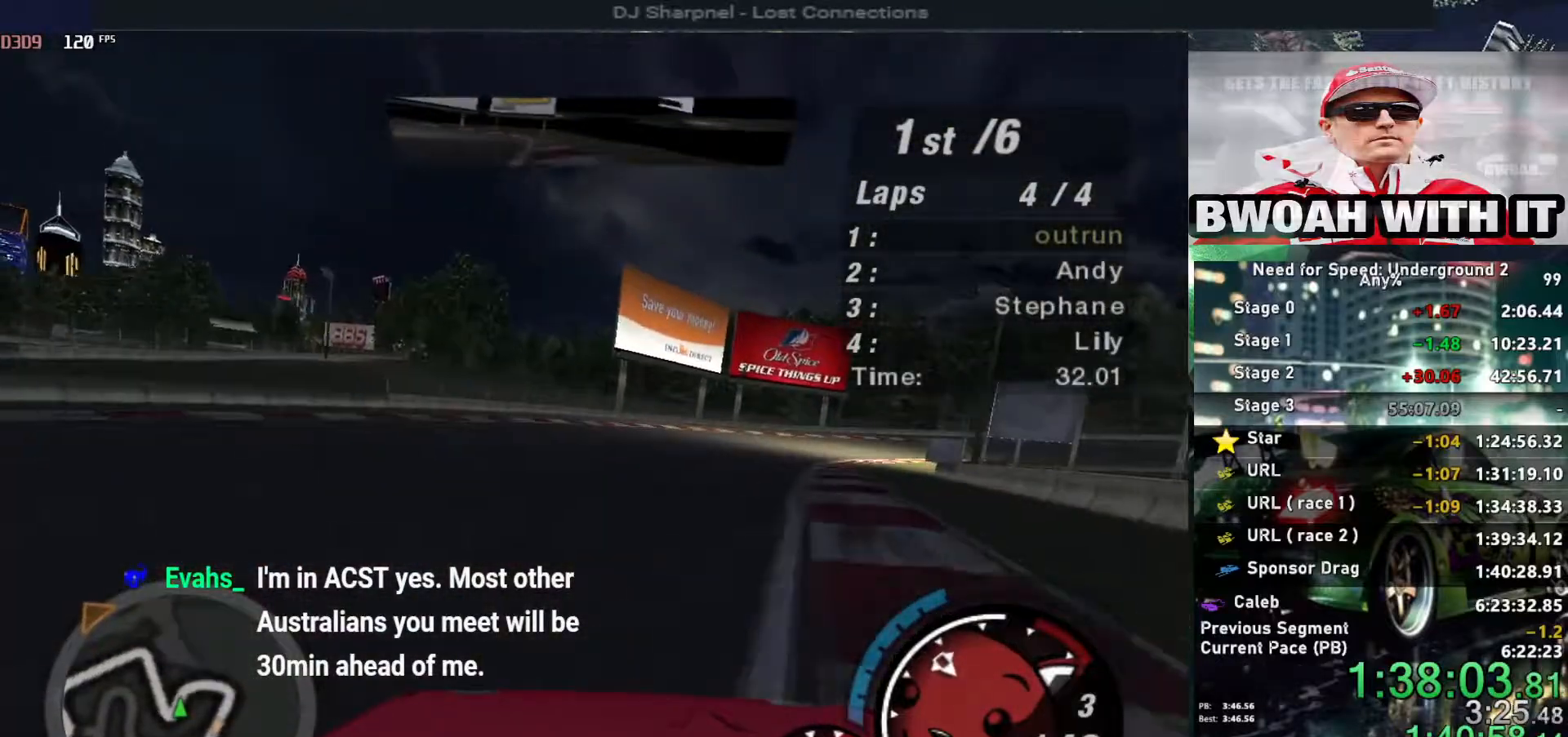
{"keys": ["up"], "events": [[133, "right", "down"], [317, "right", "up"], [417, "right", "down"], [500, "right", "up"]]}
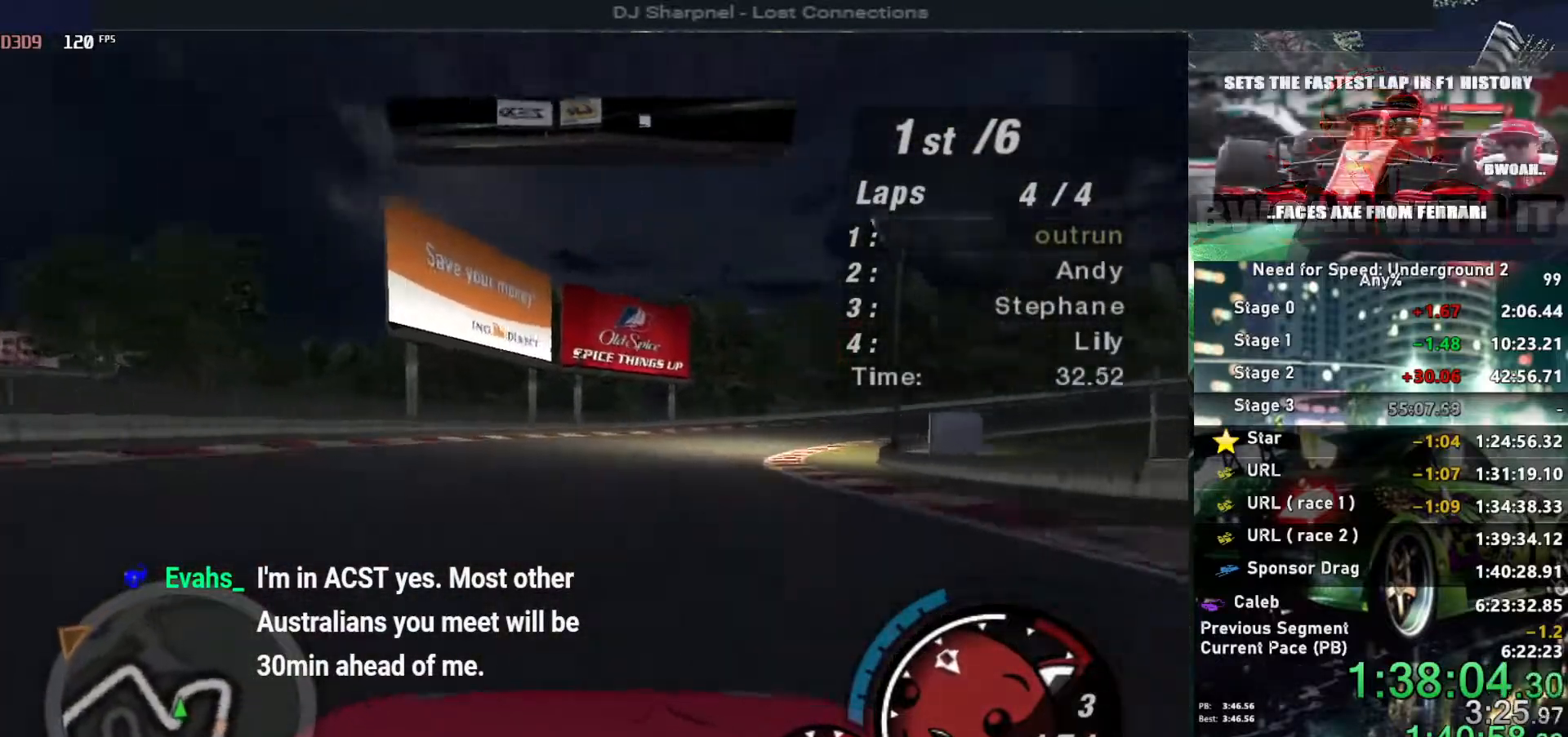
{"keys": ["up"], "events": [[283, "right", "down"], [433, "right", "up"]]}
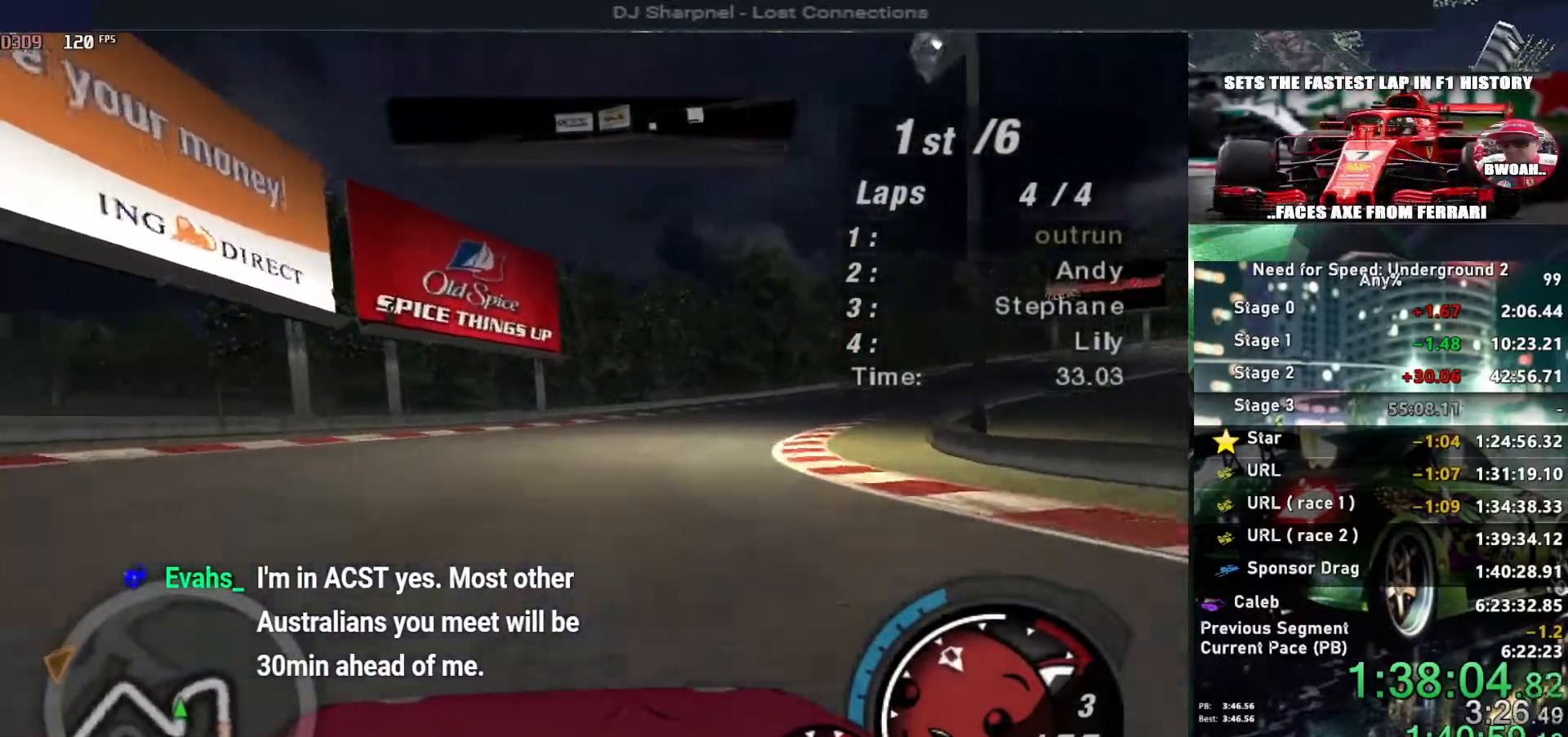
{"keys": ["up"], "events": [[67, "right", "down"], [217, "right", "up"], [300, "right", "down"], [450, "right", "up"]]}
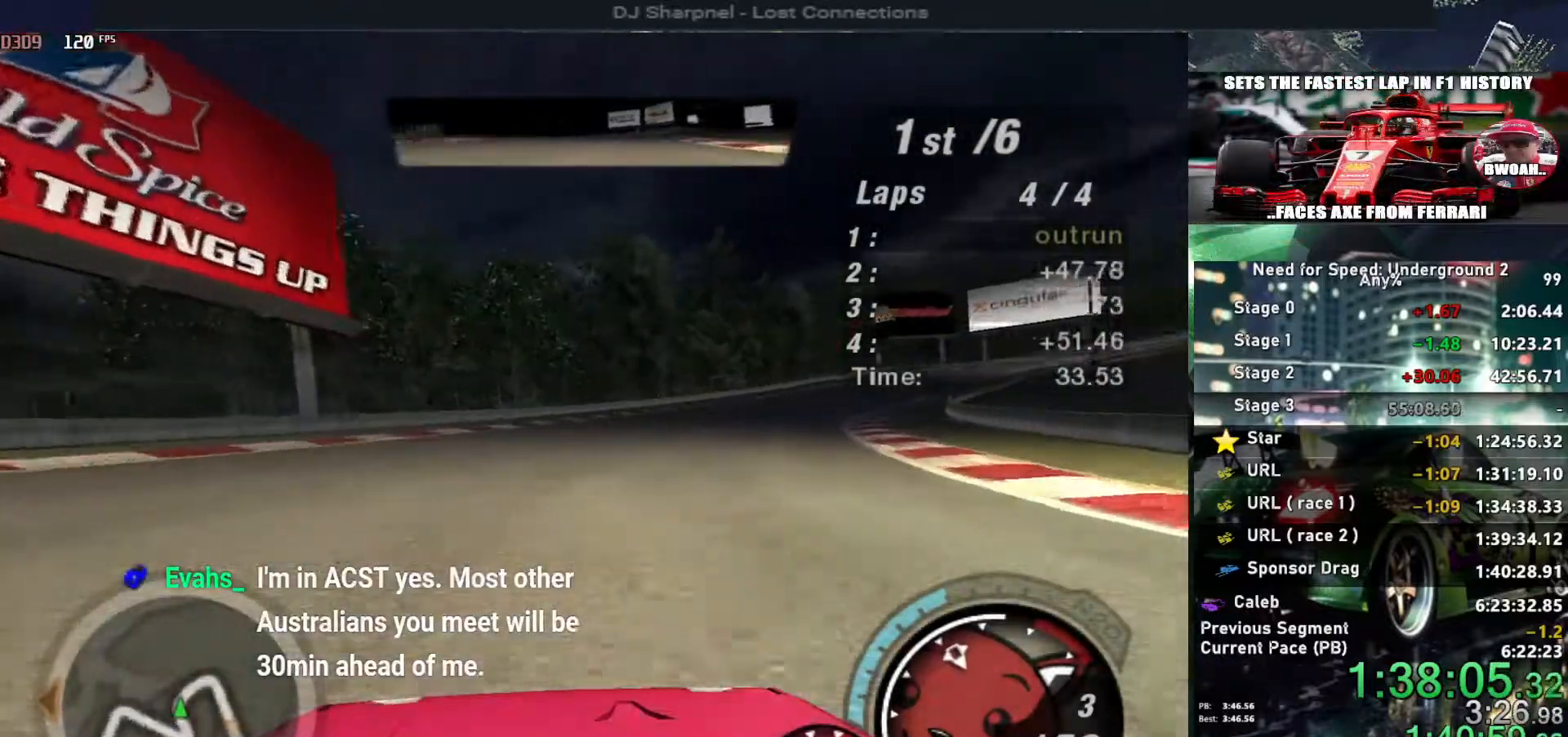
{"keys": ["up"], "events": [[33, "right", "down"], [233, "right", "up"], [367, "right", "down"], [500, "right", "up"]]}
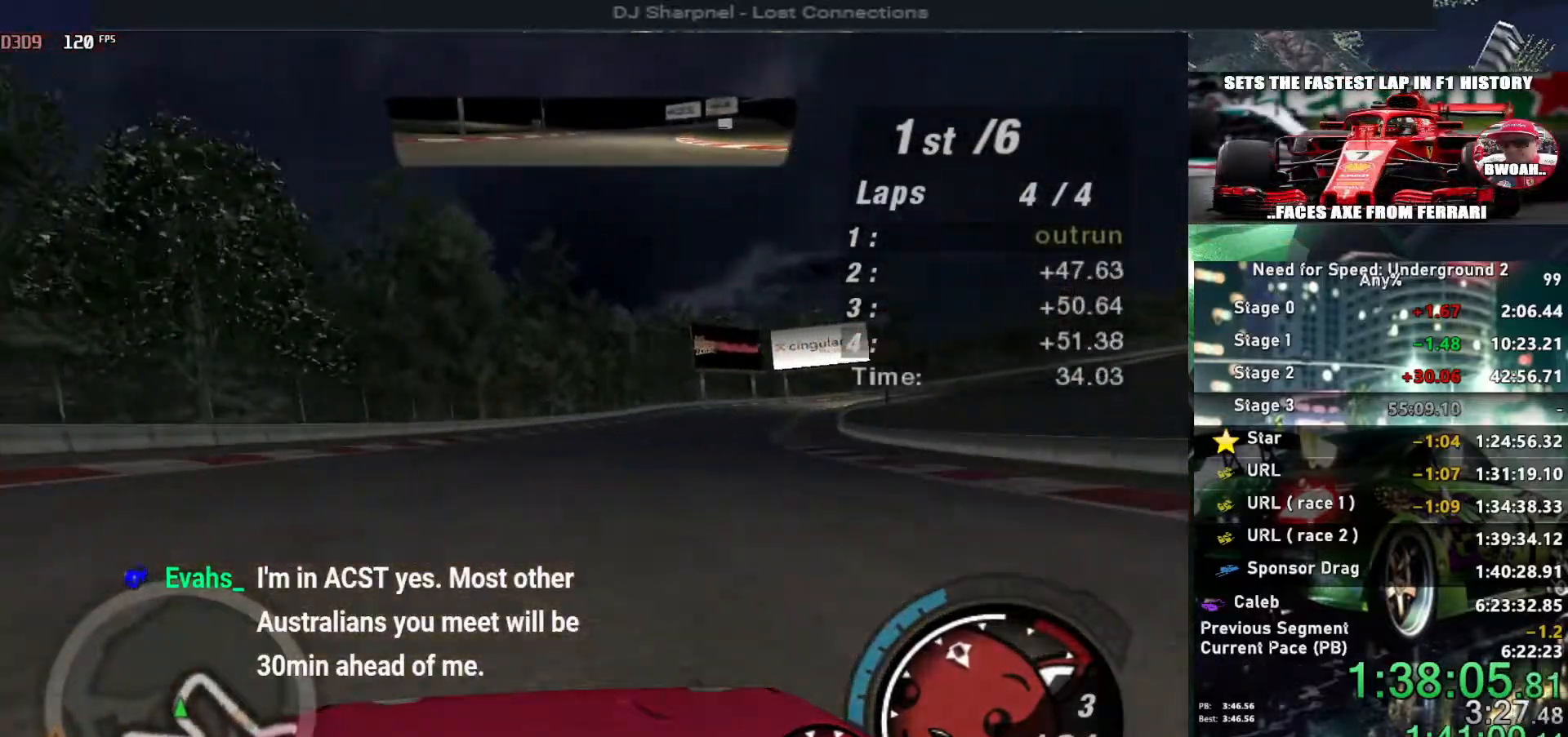
{"keys": ["up"], "events": [[283, "right", "down"], [383, "right", "up"]]}
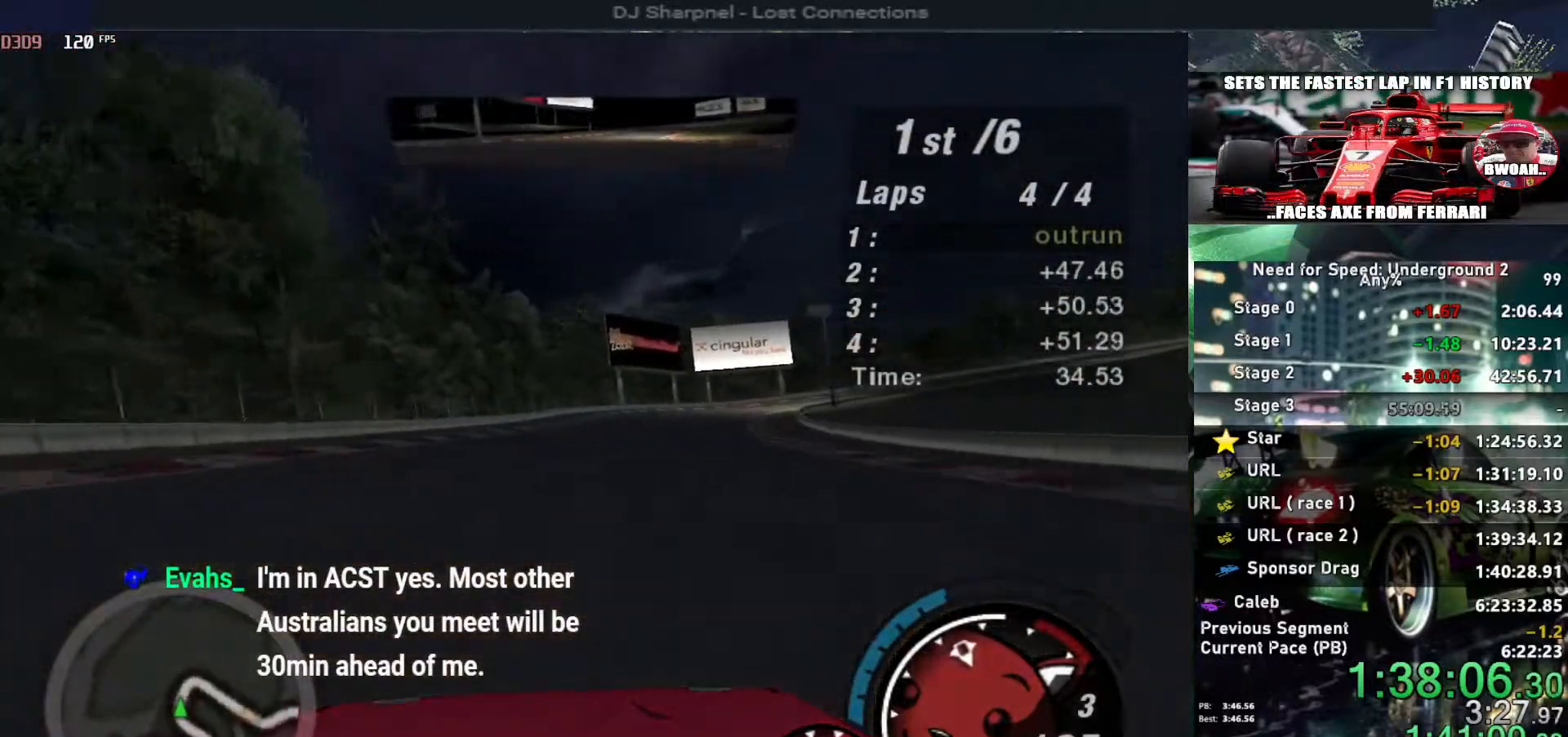
{"keys": ["up"], "events": []}
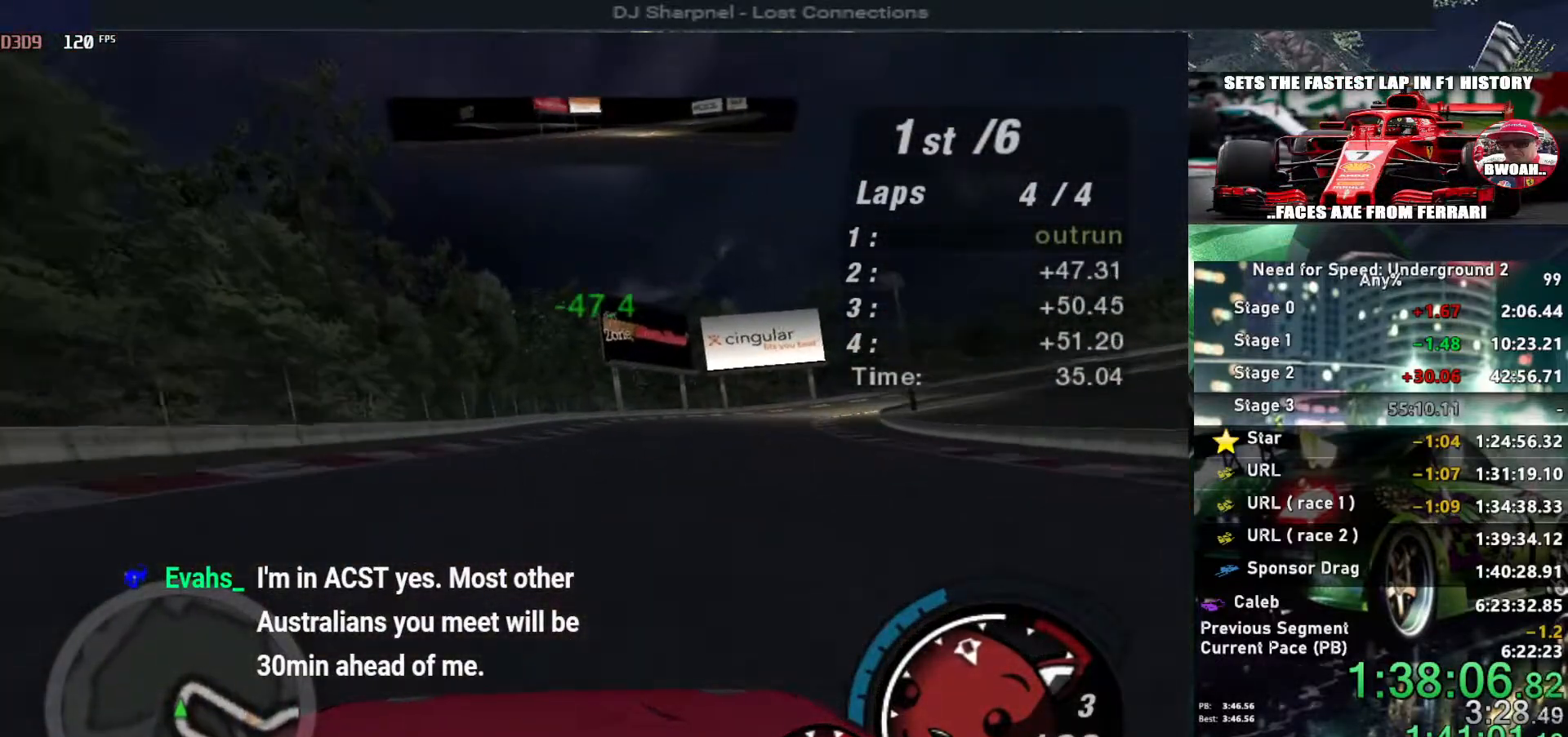
{"keys": ["up"], "events": [[83, "right", "down"], [233, "right", "up"], [317, "right", "down"], [450, "right", "up"]]}
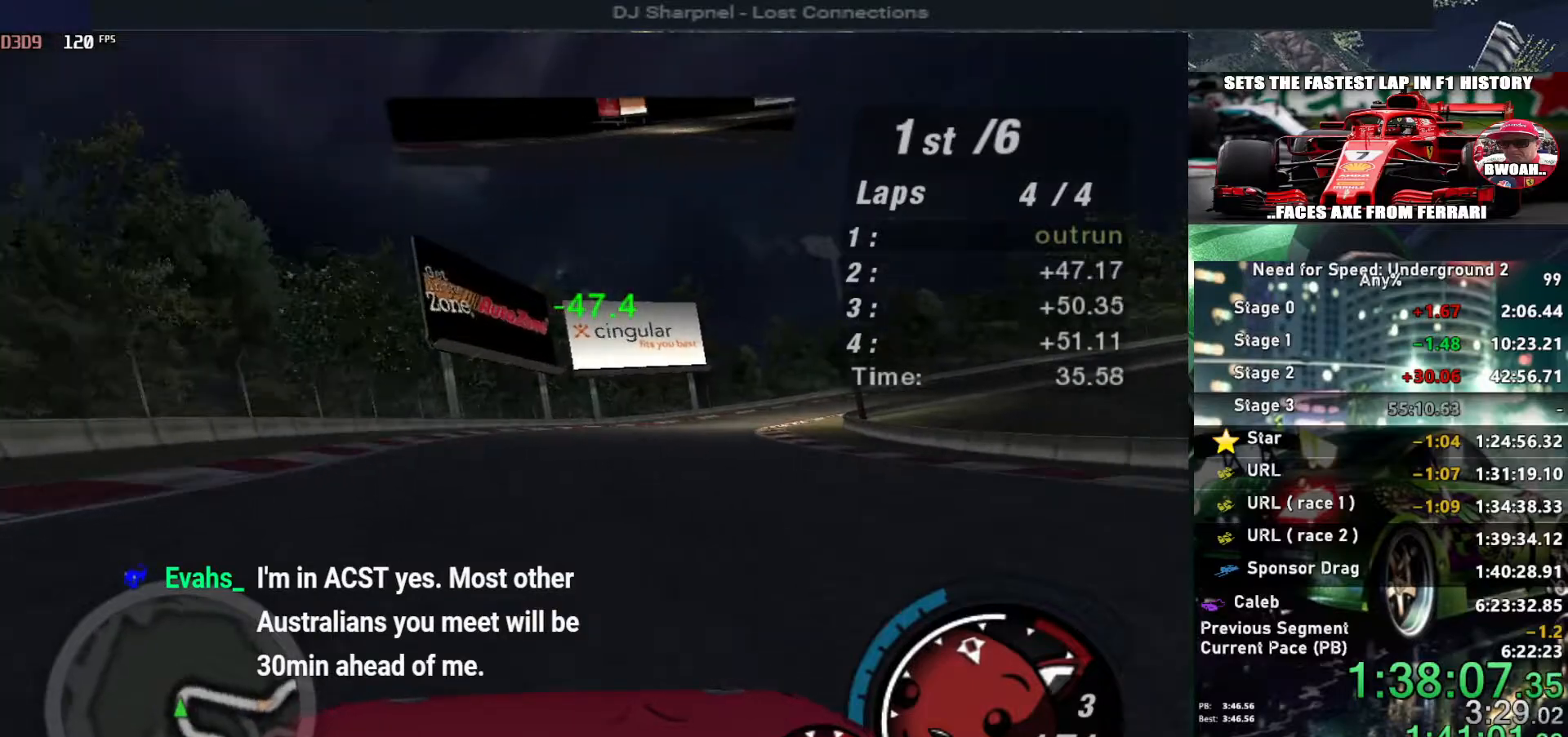
{"keys": ["right", "up"], "events": [[200, "right", "down"], [333, "right", "up"], [383, "right", "down"]]}
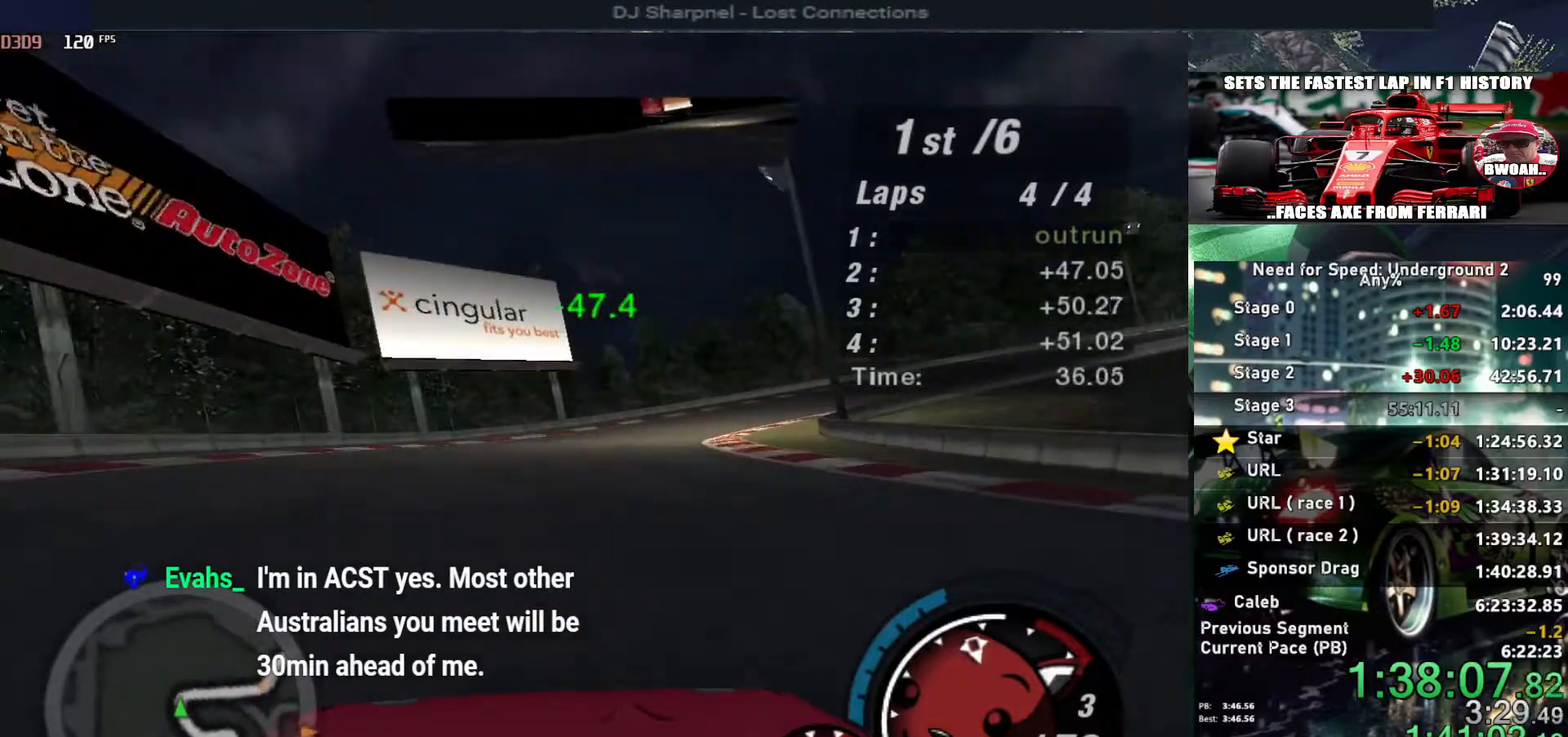
{"keys": ["right", "up"], "events": [[250, "right", "up"], [300, "right", "down"]]}
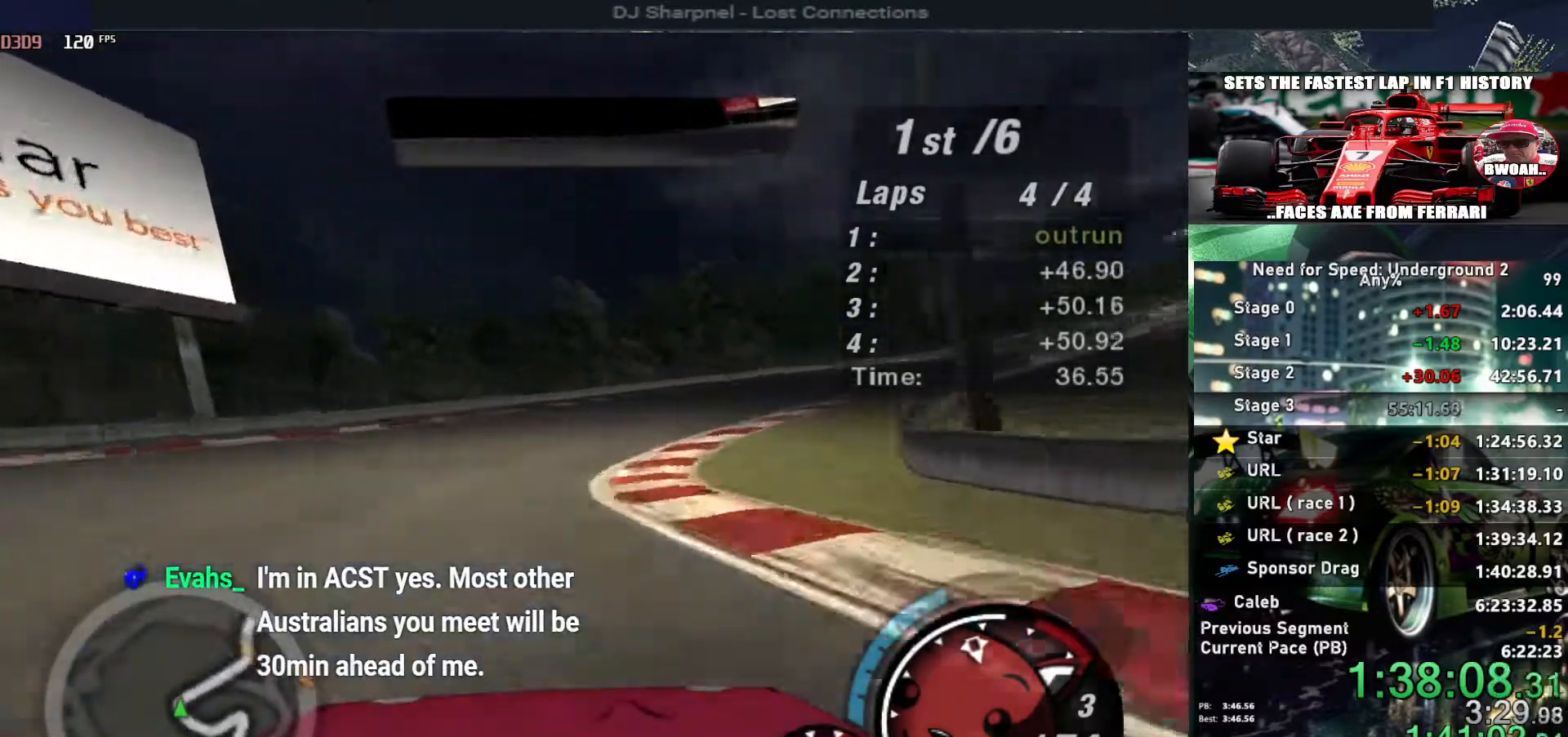
{"keys": ["up"], "events": [[367, "right", "up"]]}
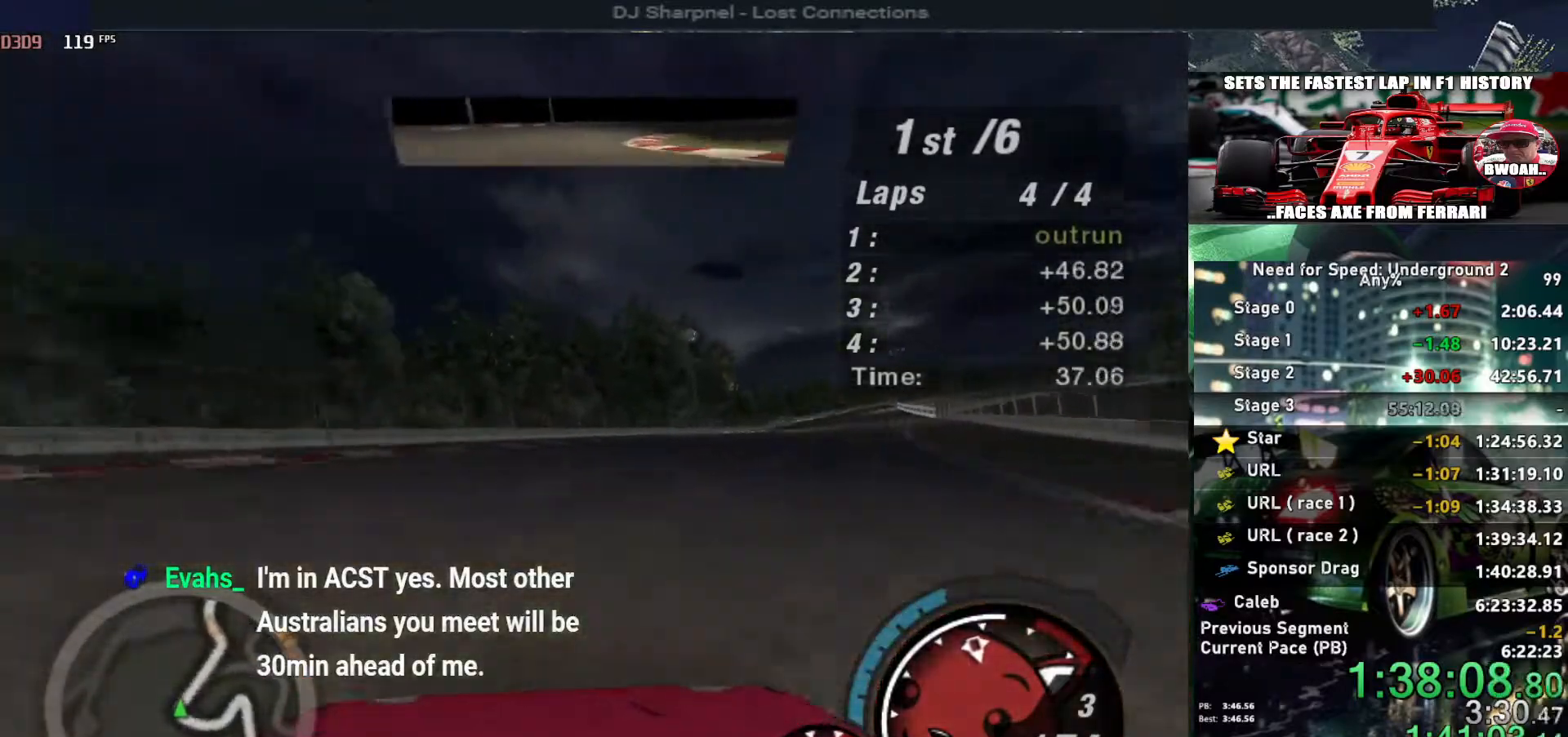
{"keys": ["up"], "events": [[100, "right", "down"], [300, "right", "up"], [333, "right", "down"], [433, "right", "up"]]}
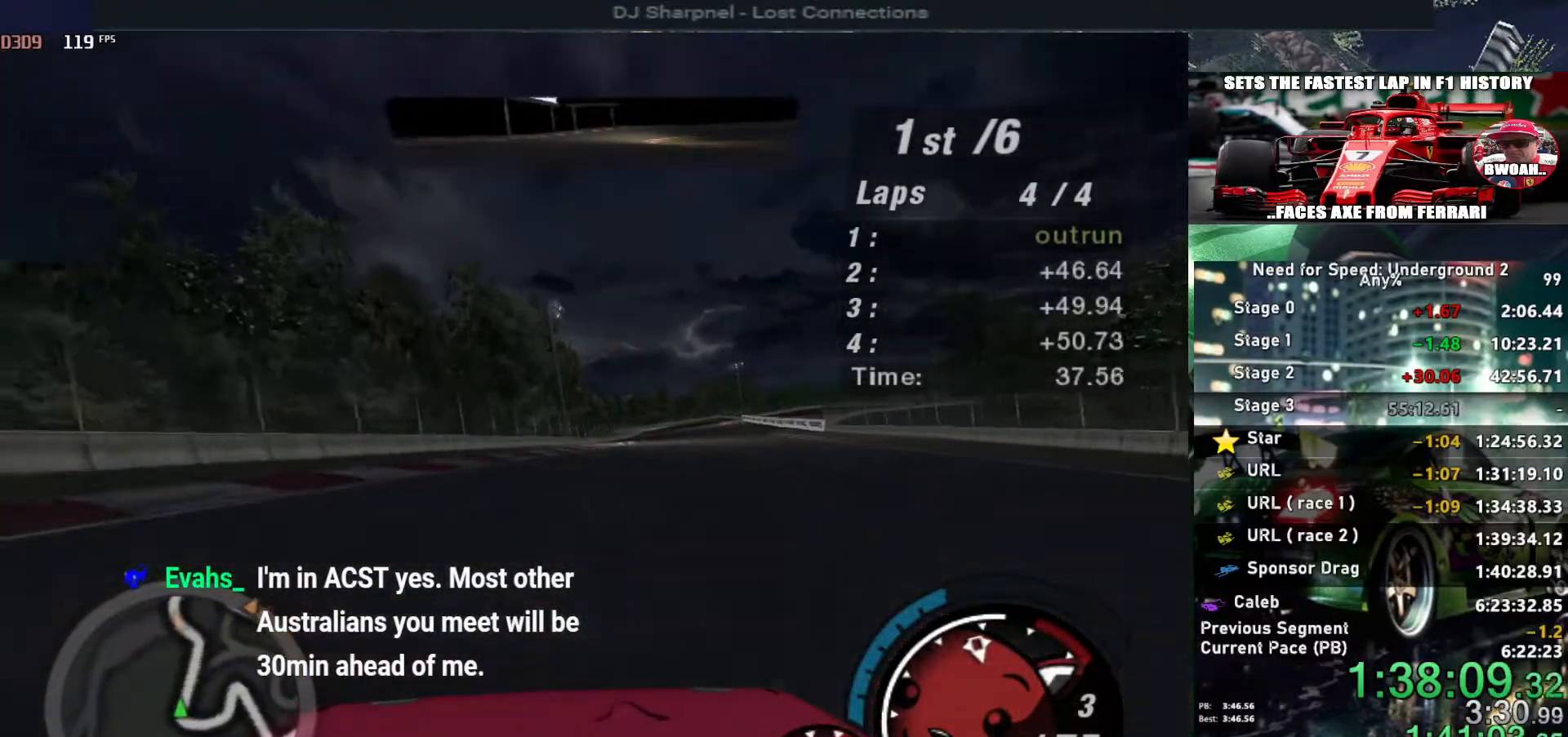
{"keys": ["up"], "events": [[117, "right", "down"], [217, "right", "up"], [400, "right", "down"], [500, "right", "up"]]}
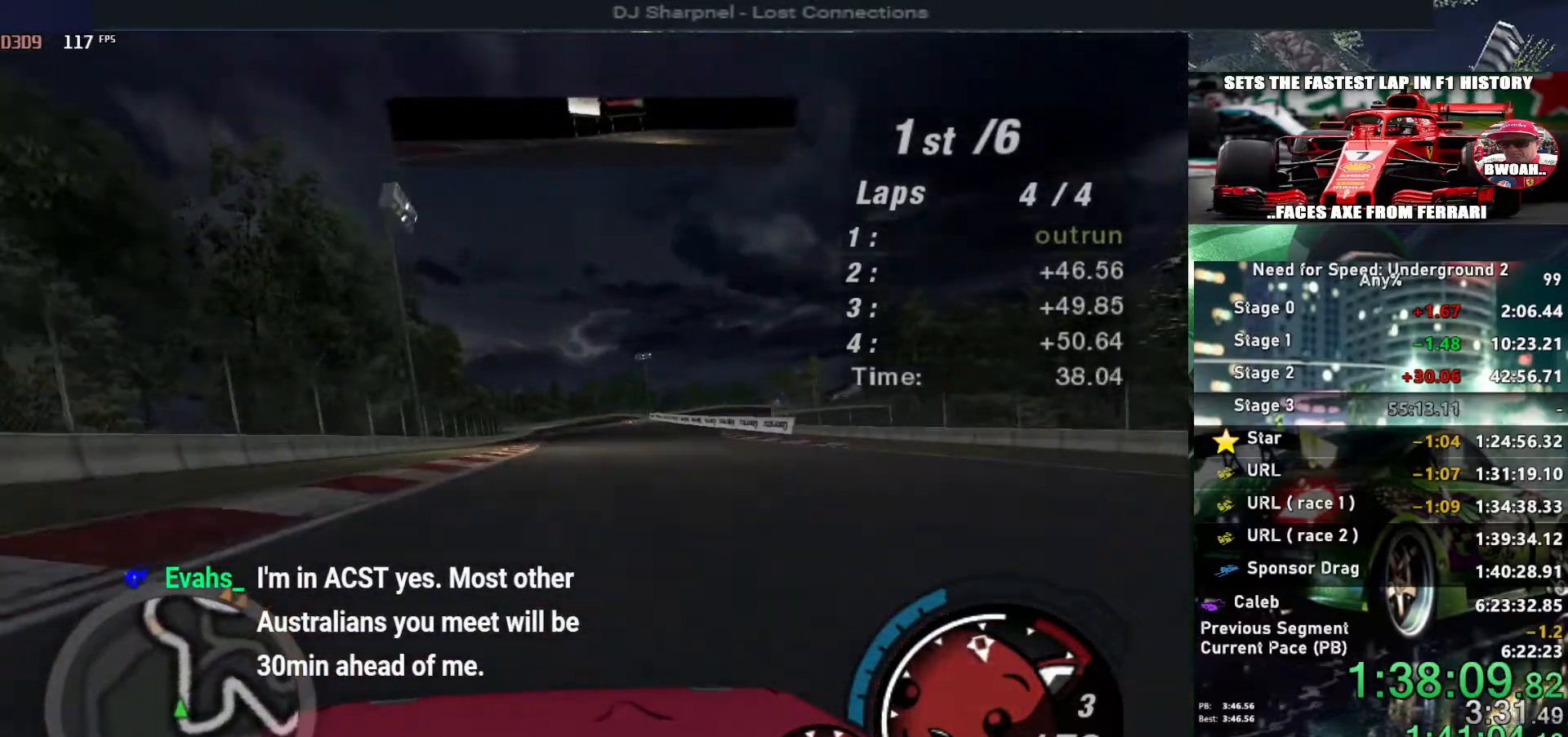
{"keys": ["up"], "events": []}
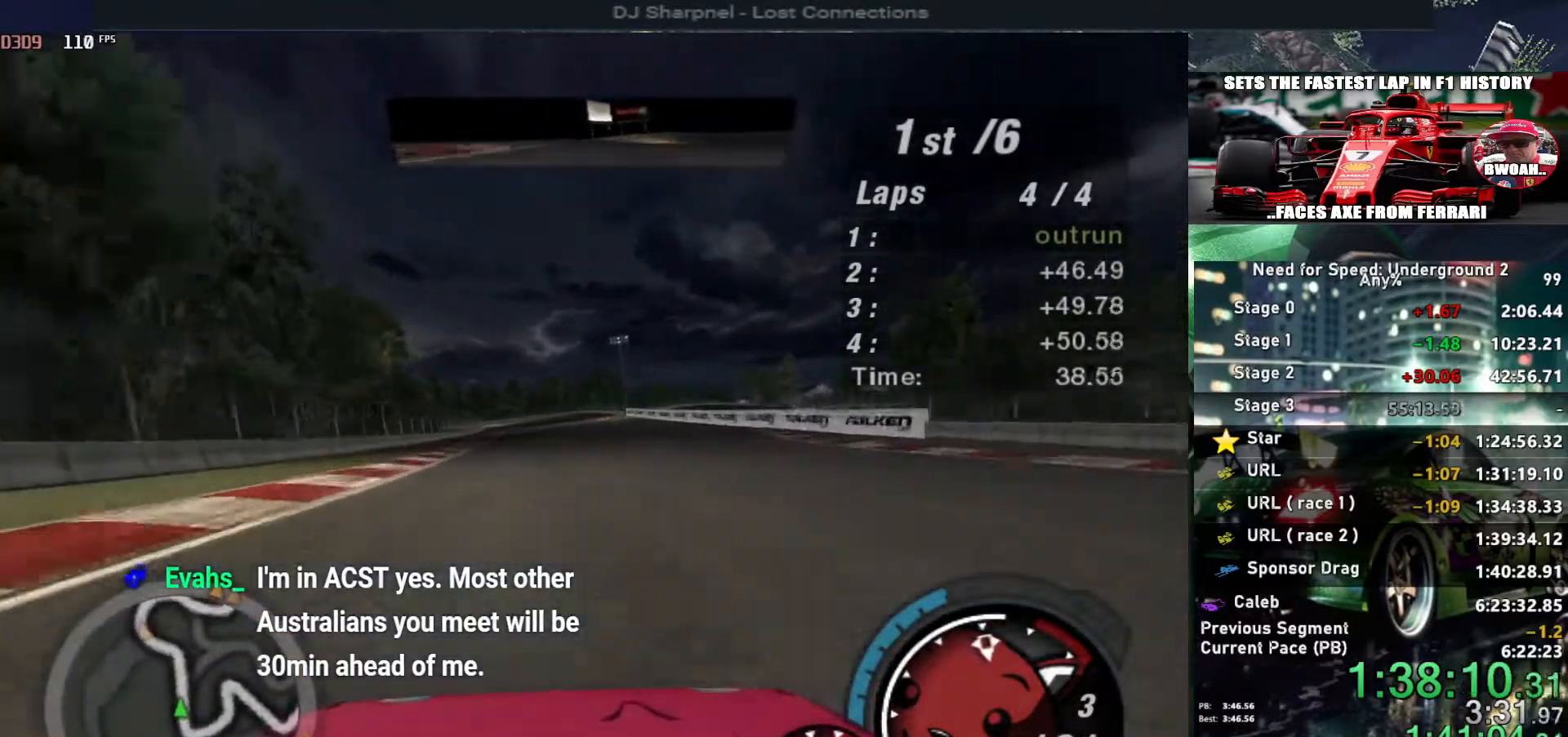
{"keys": ["up"], "events": []}
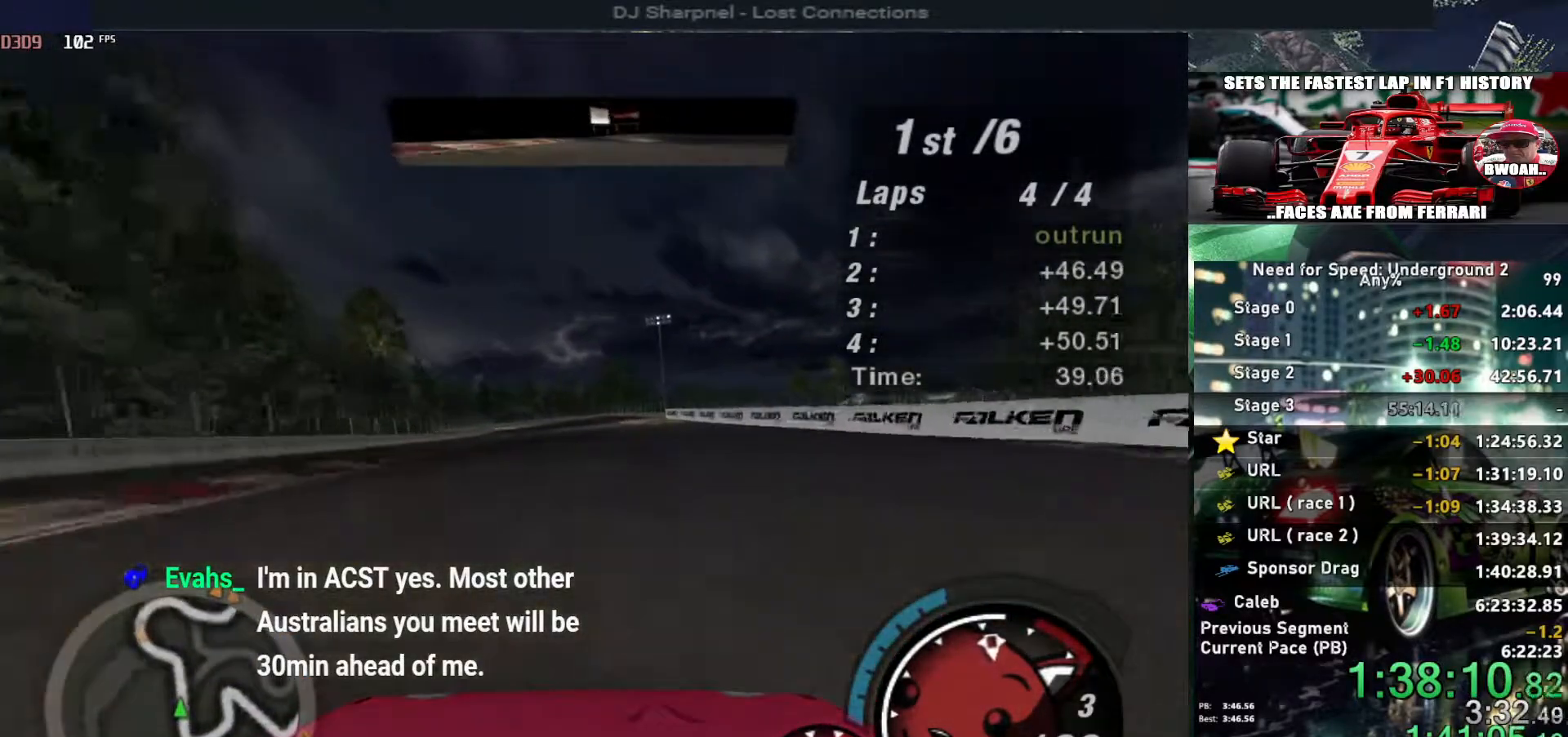
{"keys": ["up"], "events": []}
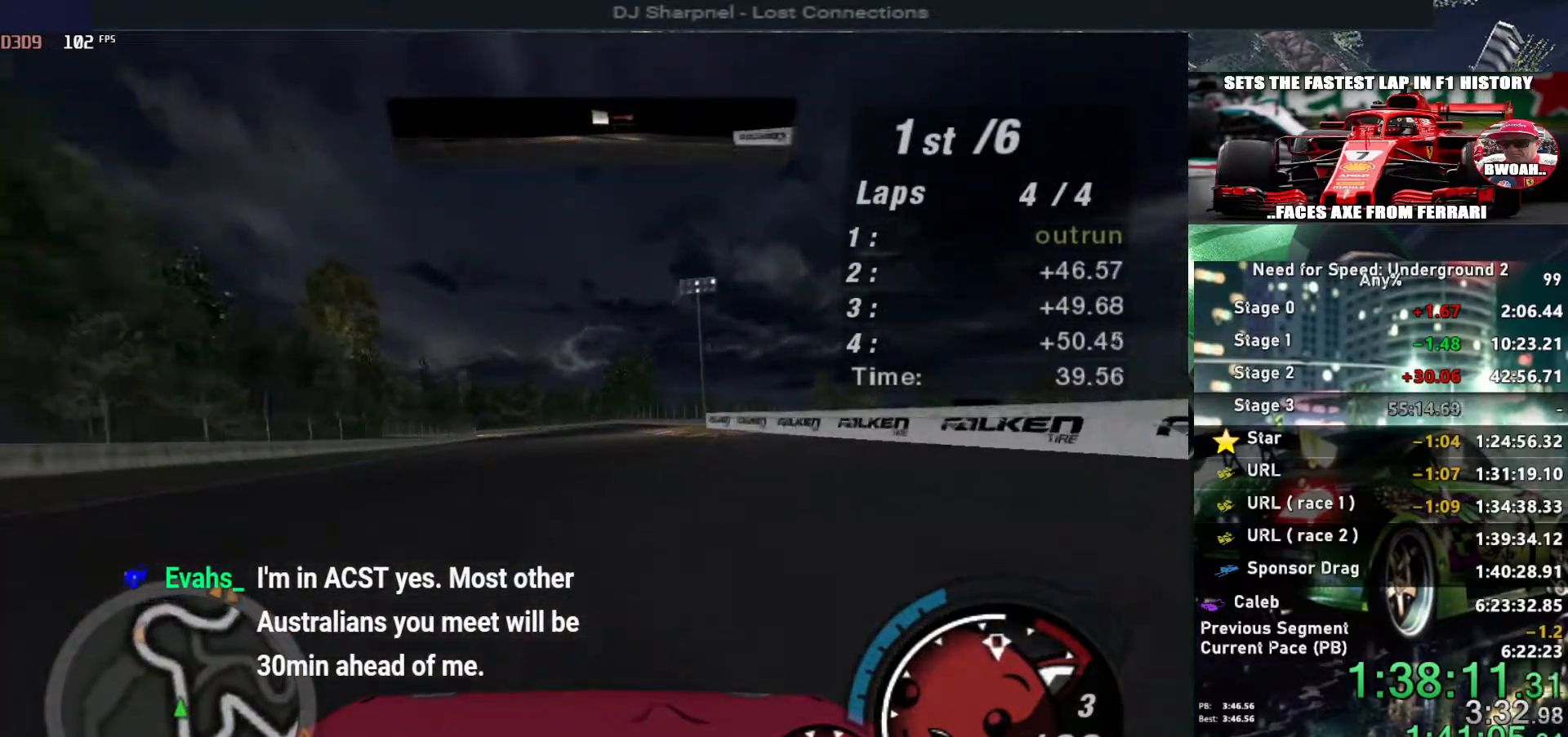
{"keys": ["up"], "events": [[317, "left", "down"], [367, "left", "up"]]}
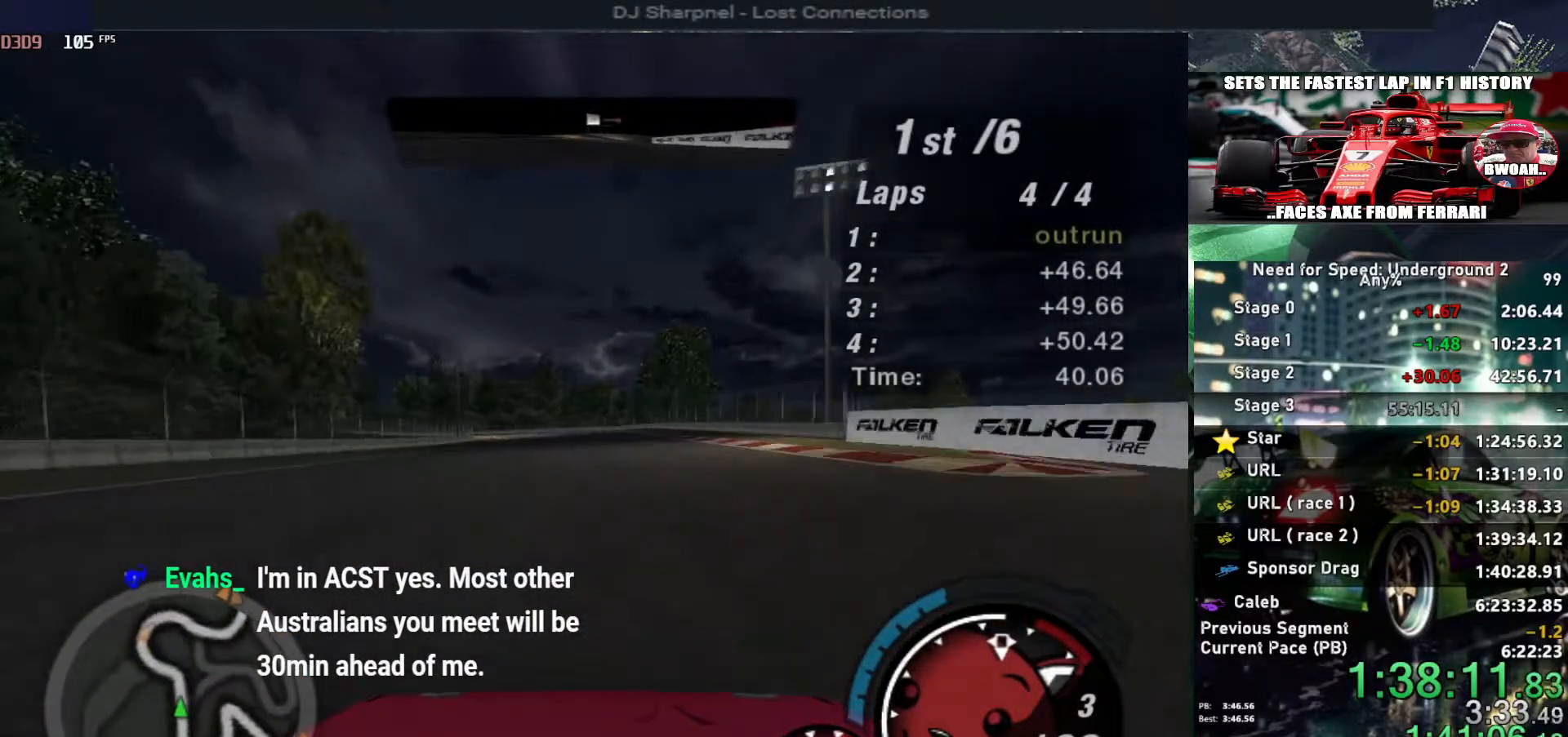
{"keys": ["up"], "events": [[200, "alt", "down"], [333, "alt", "up"]]}
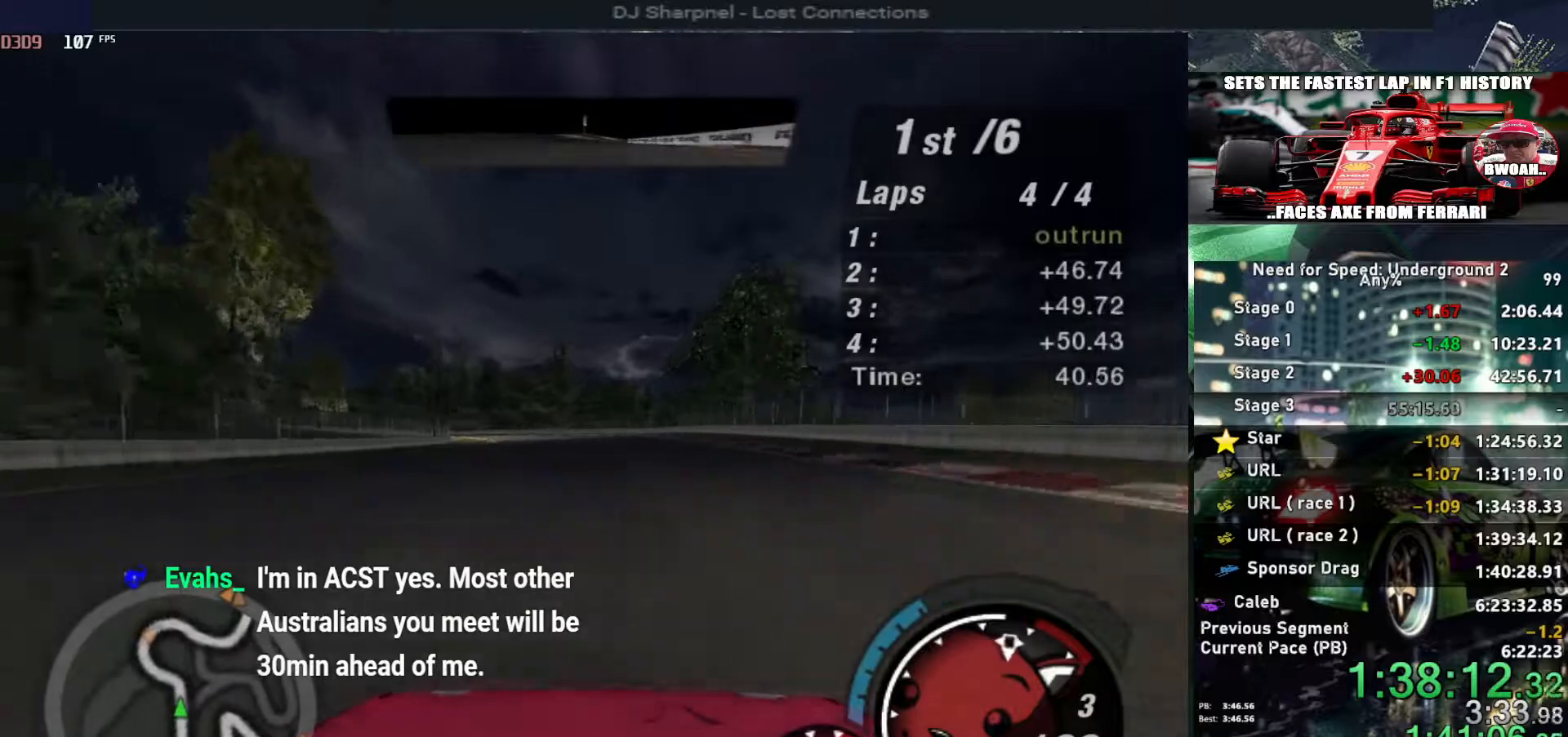
{"keys": ["up"], "events": [[217, "left", "down"], [350, "left", "up"]]}
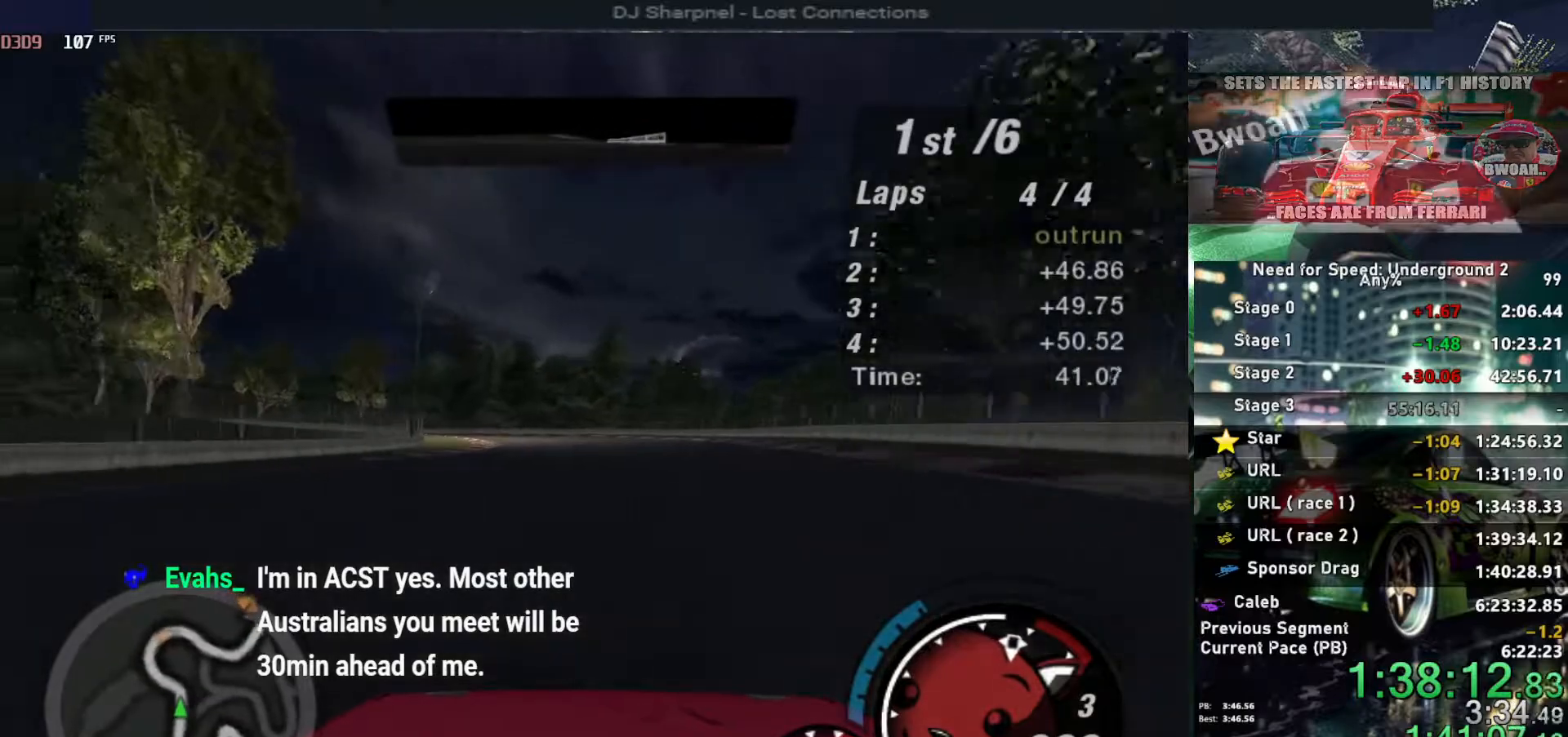
{"keys": ["up"], "events": [[233, "left", "down"], [500, "left", "up"]]}
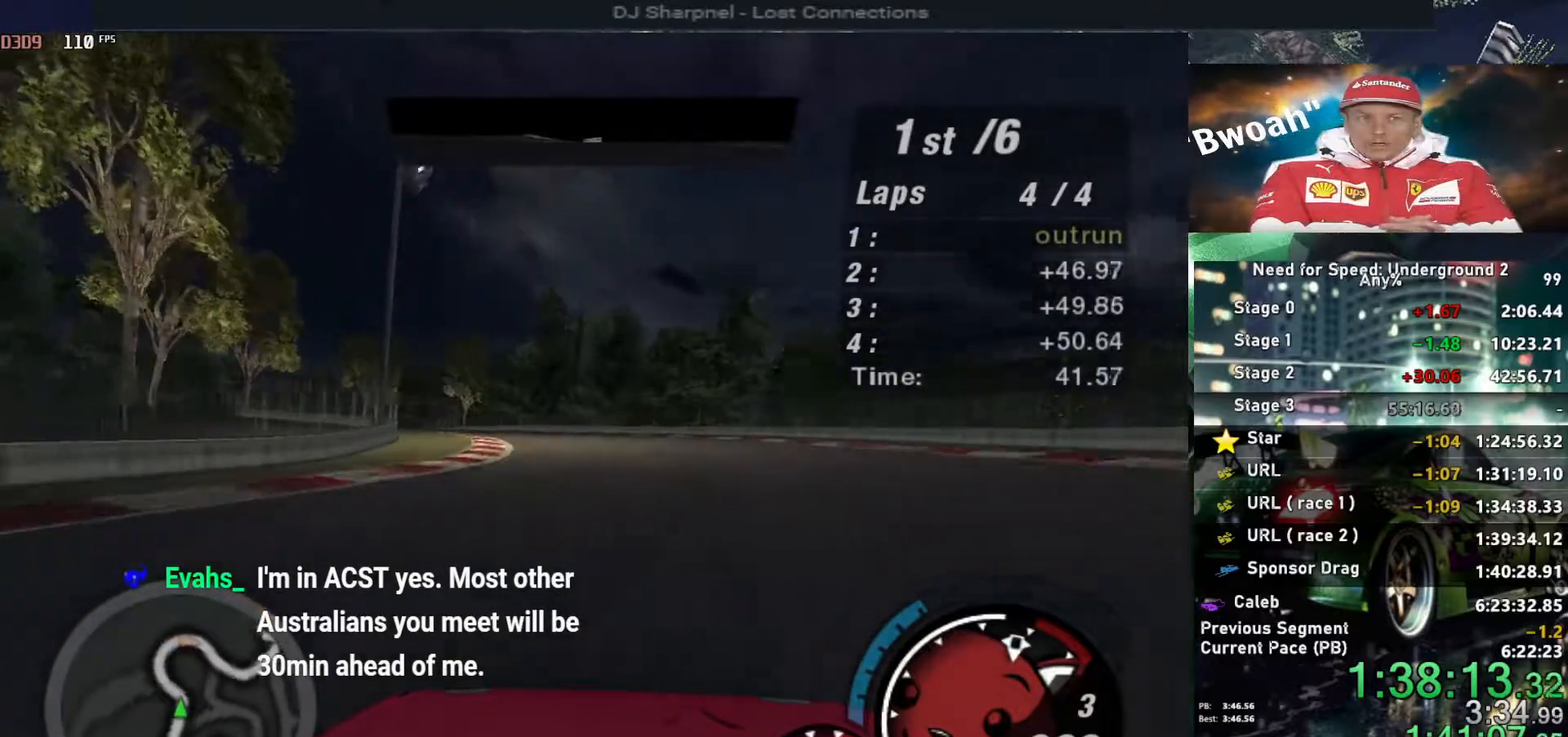
{"keys": ["up"], "events": [[50, "left", "down"], [250, "left", "up"], [333, "left", "down"], [483, "left", "up"]]}
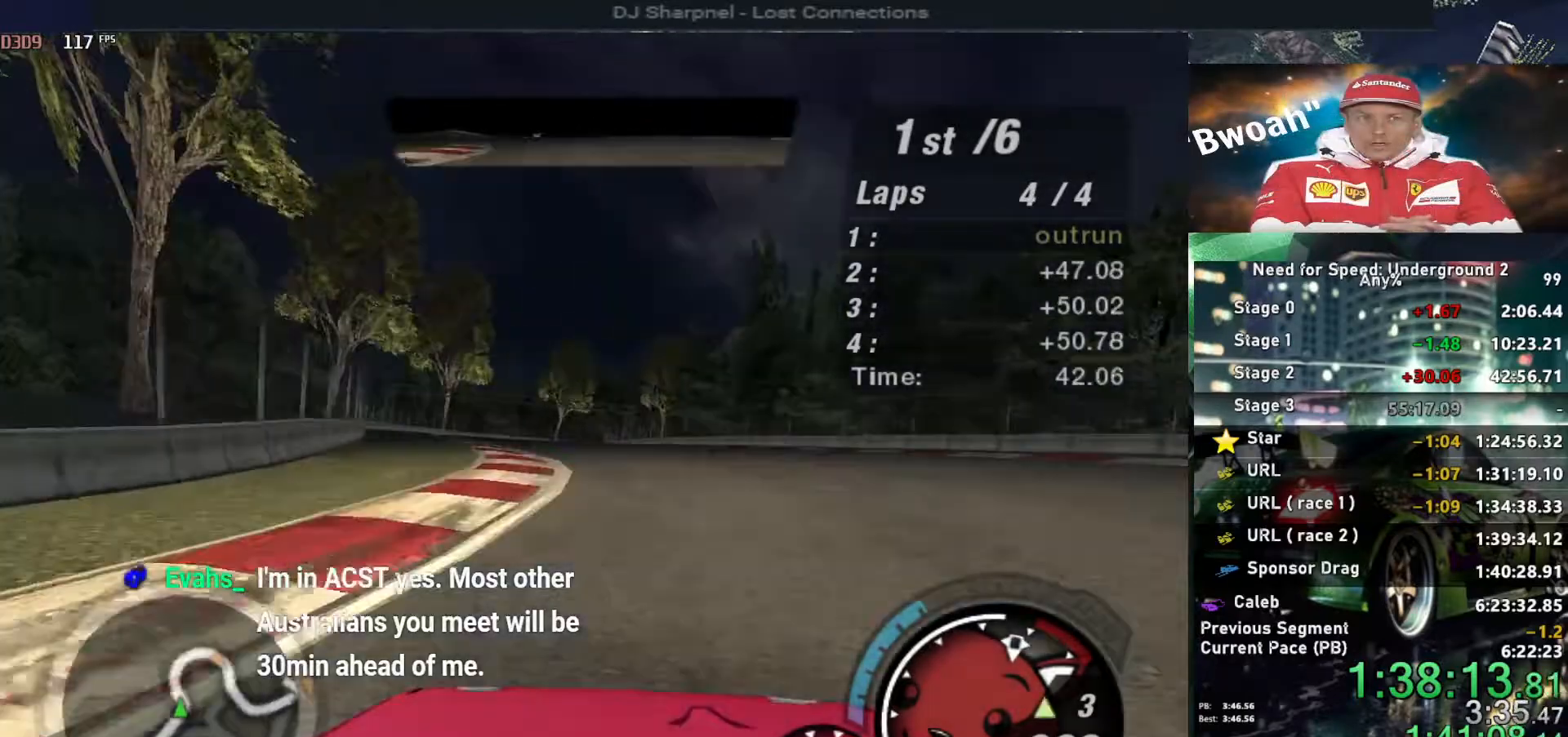
{"keys": ["up"], "events": [[67, "left", "down"], [117, "left", "up"]]}
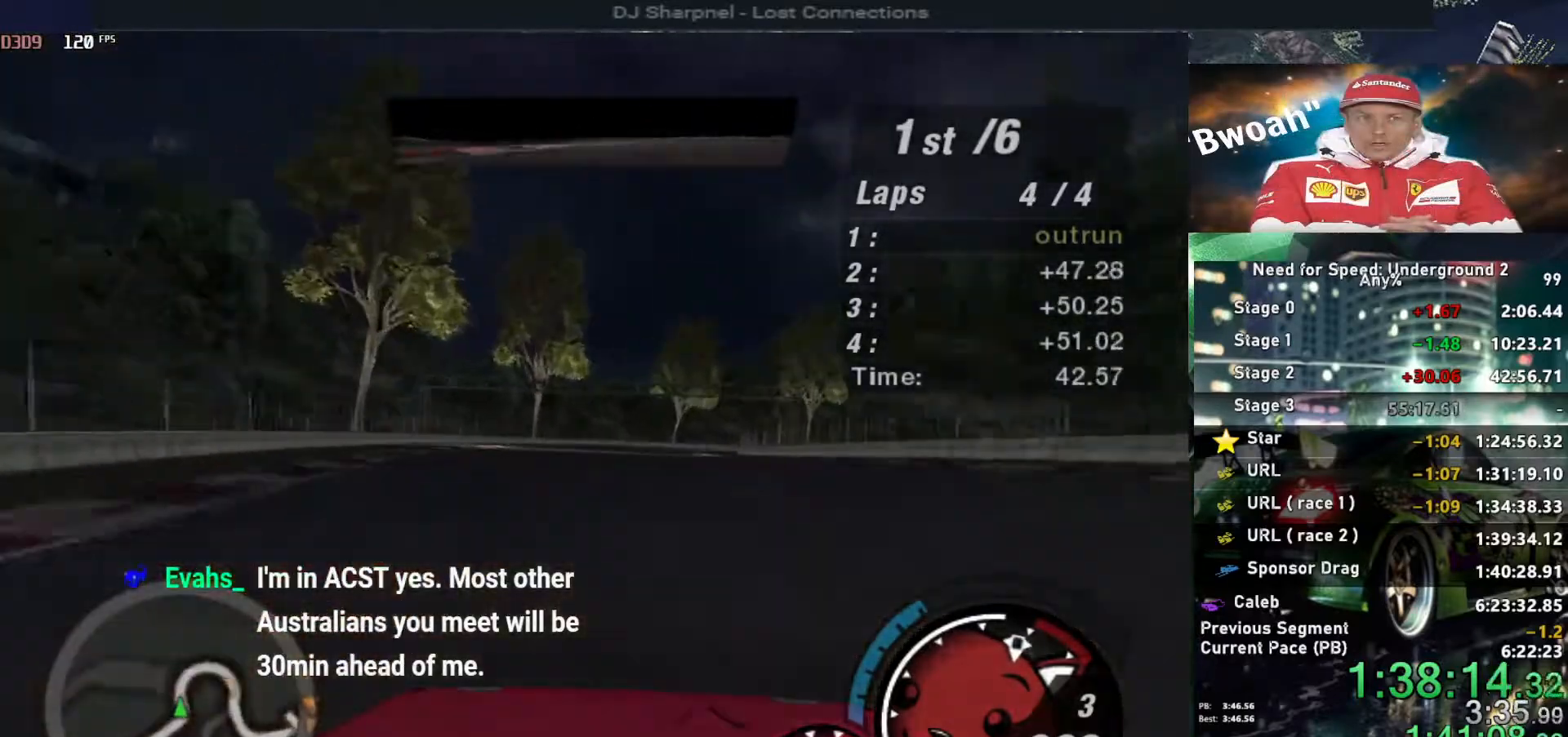
{"keys": ["right", "up"], "events": [[467, "right", "down"]]}
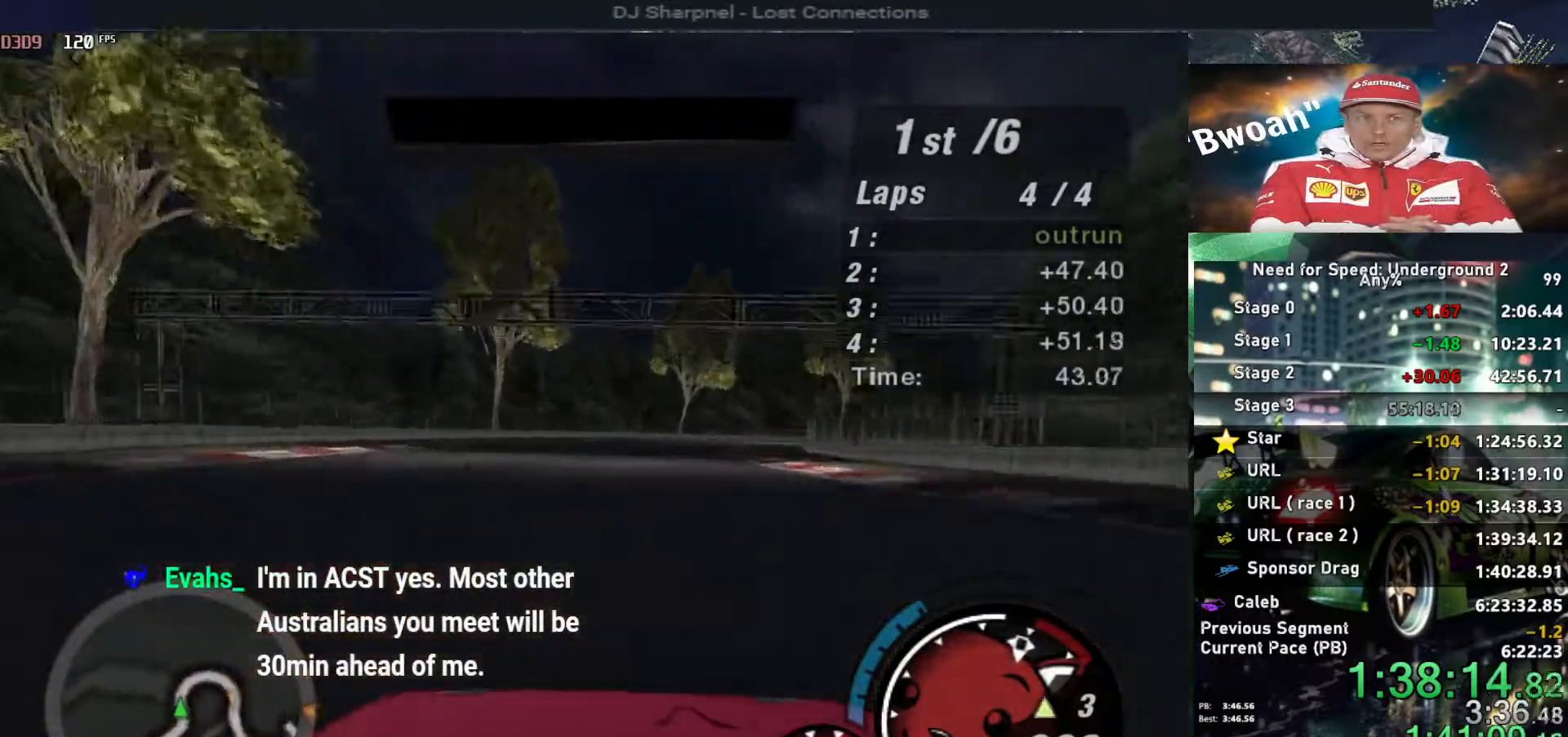
{"keys": ["right", "up"], "events": [[100, "right", "up"], [433, "right", "down"]]}
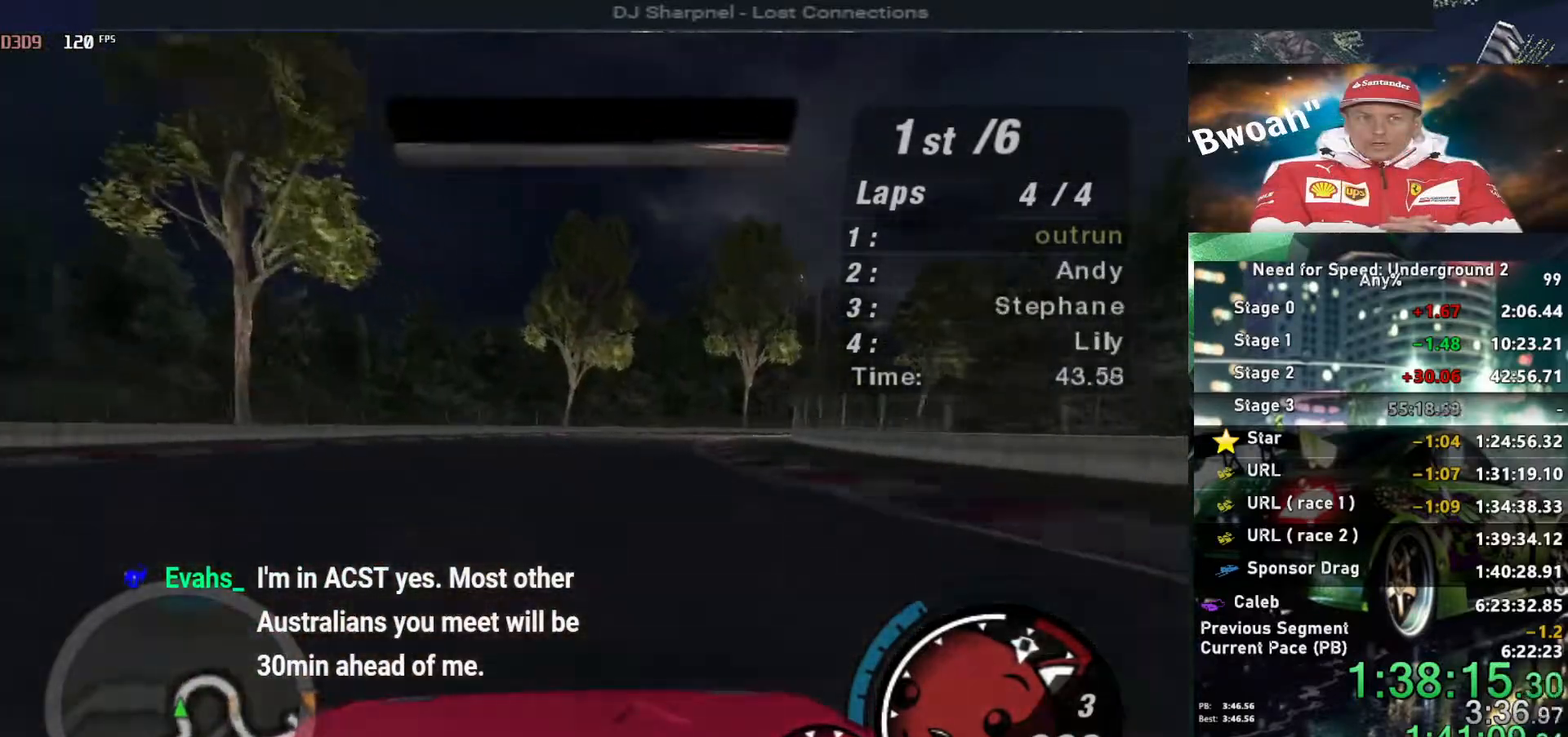
{"keys": ["right", "up"], "events": [[17, "right", "up"], [167, "right", "down"], [300, "right", "up"], [450, "right", "down"]]}
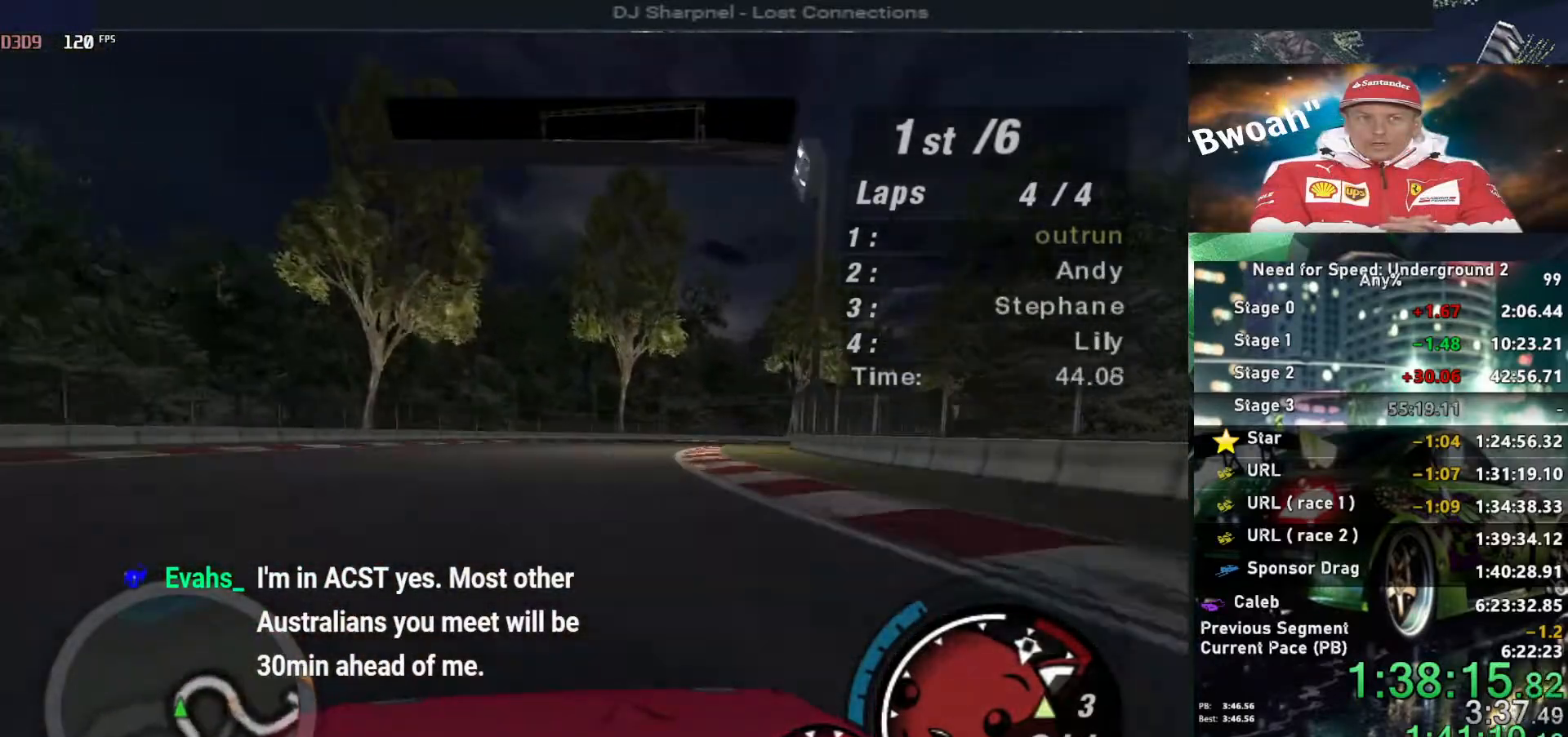
{"keys": ["right", "up"], "events": [[183, "right", "up"], [217, "right", "down"]]}
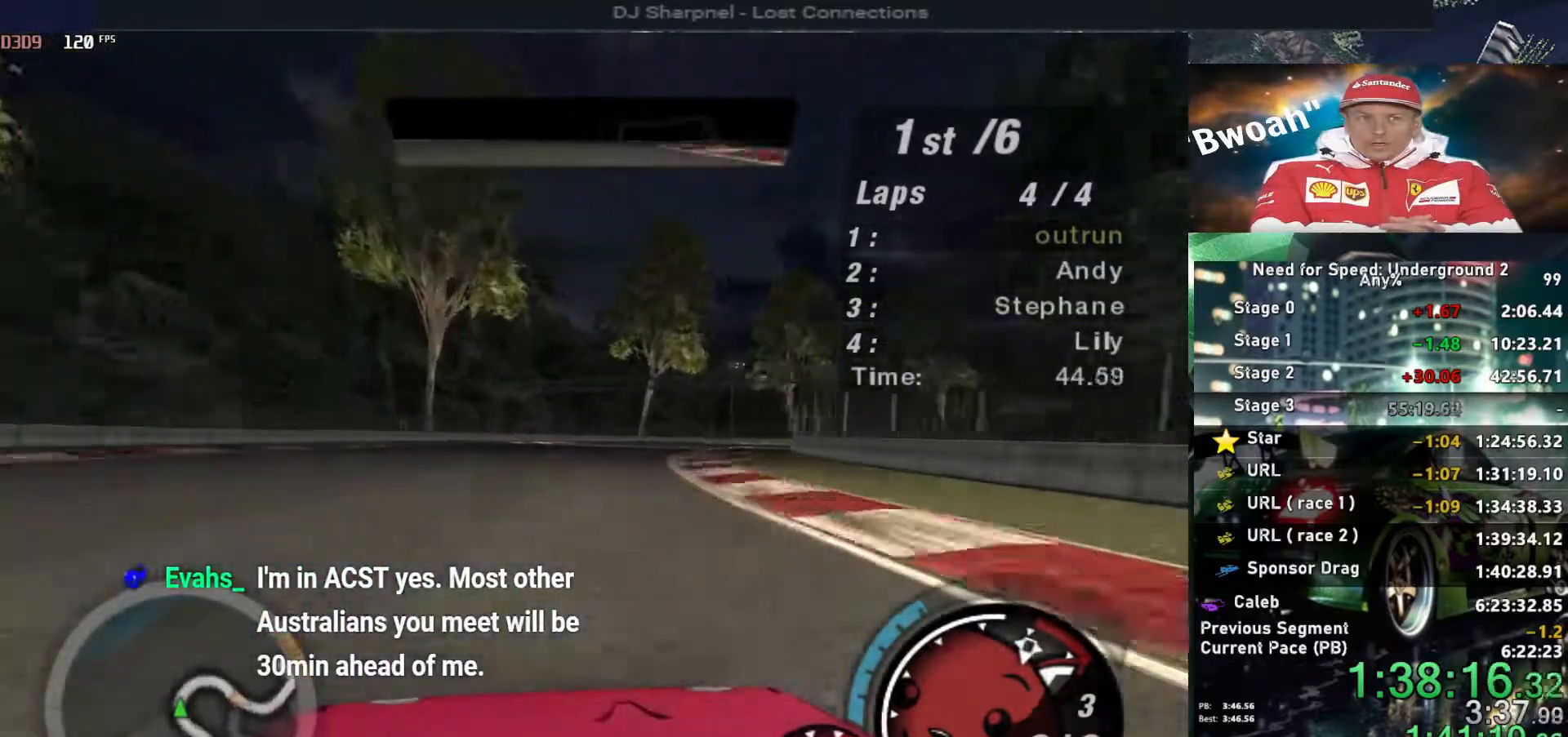
{"keys": ["right", "up"], "events": []}
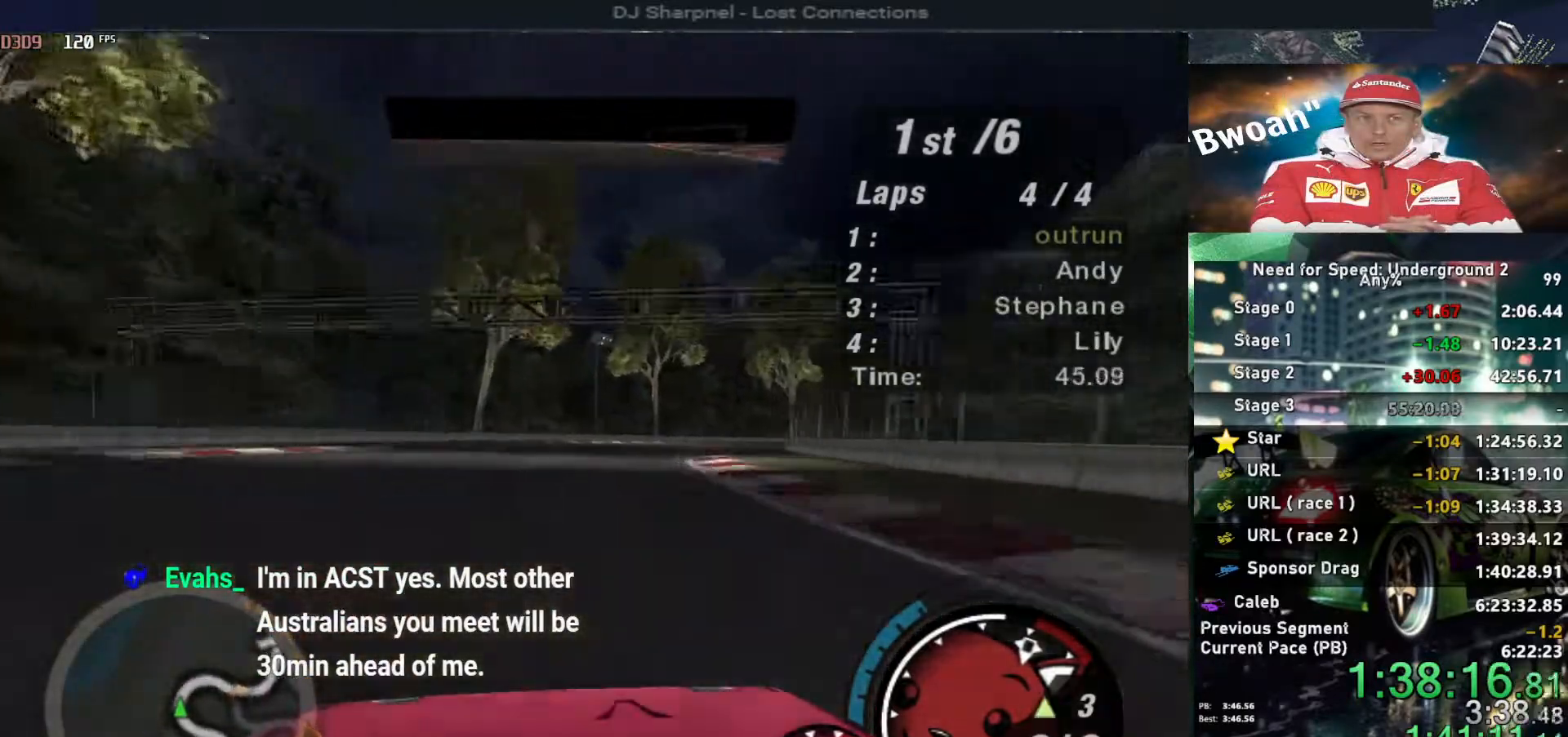
{"keys": ["up"], "events": [[450, "right", "up"]]}
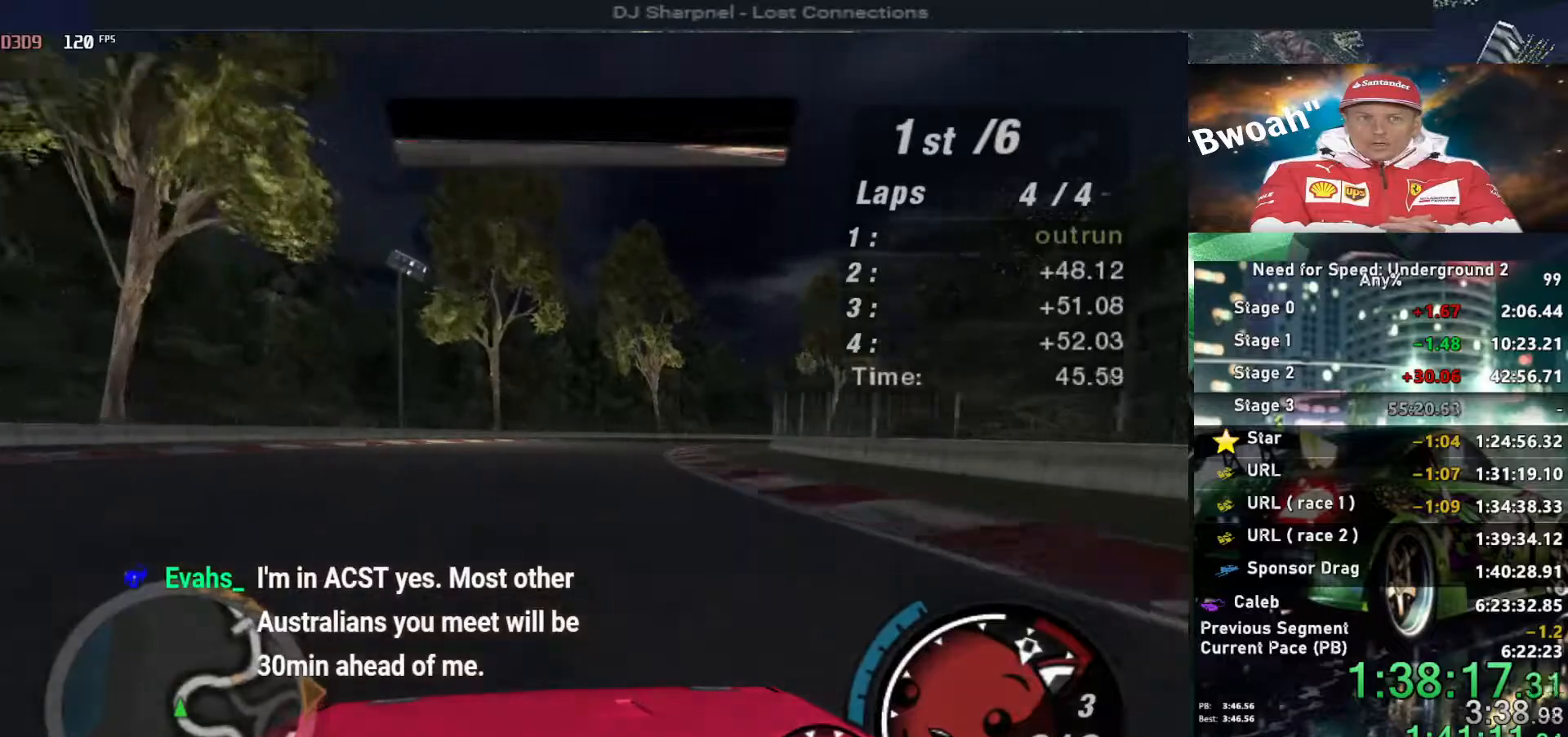
{"keys": ["right", "up"], "events": [[83, "right", "down"]]}
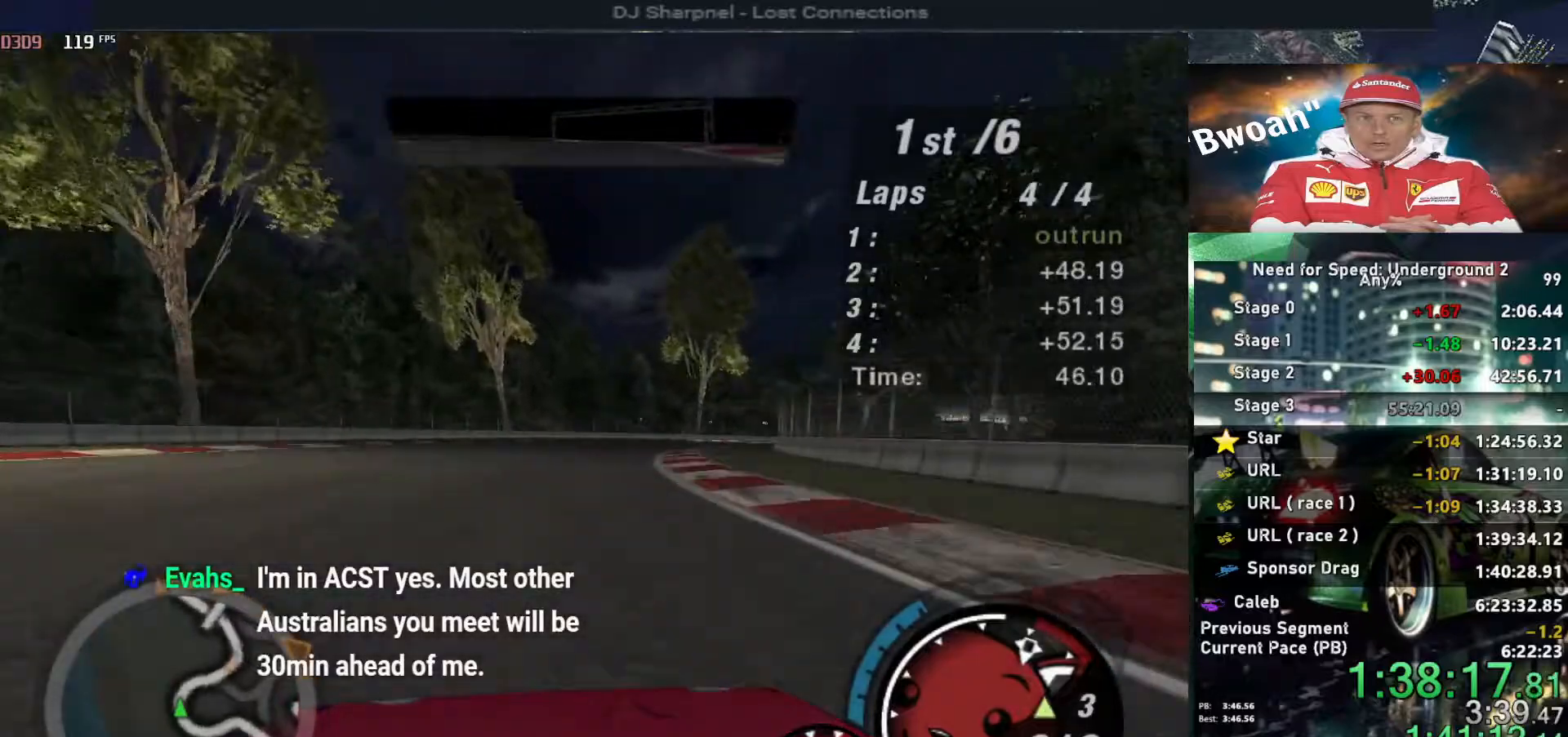
{"keys": ["right", "up"], "events": [[200, "right", "up"], [283, "right", "down"]]}